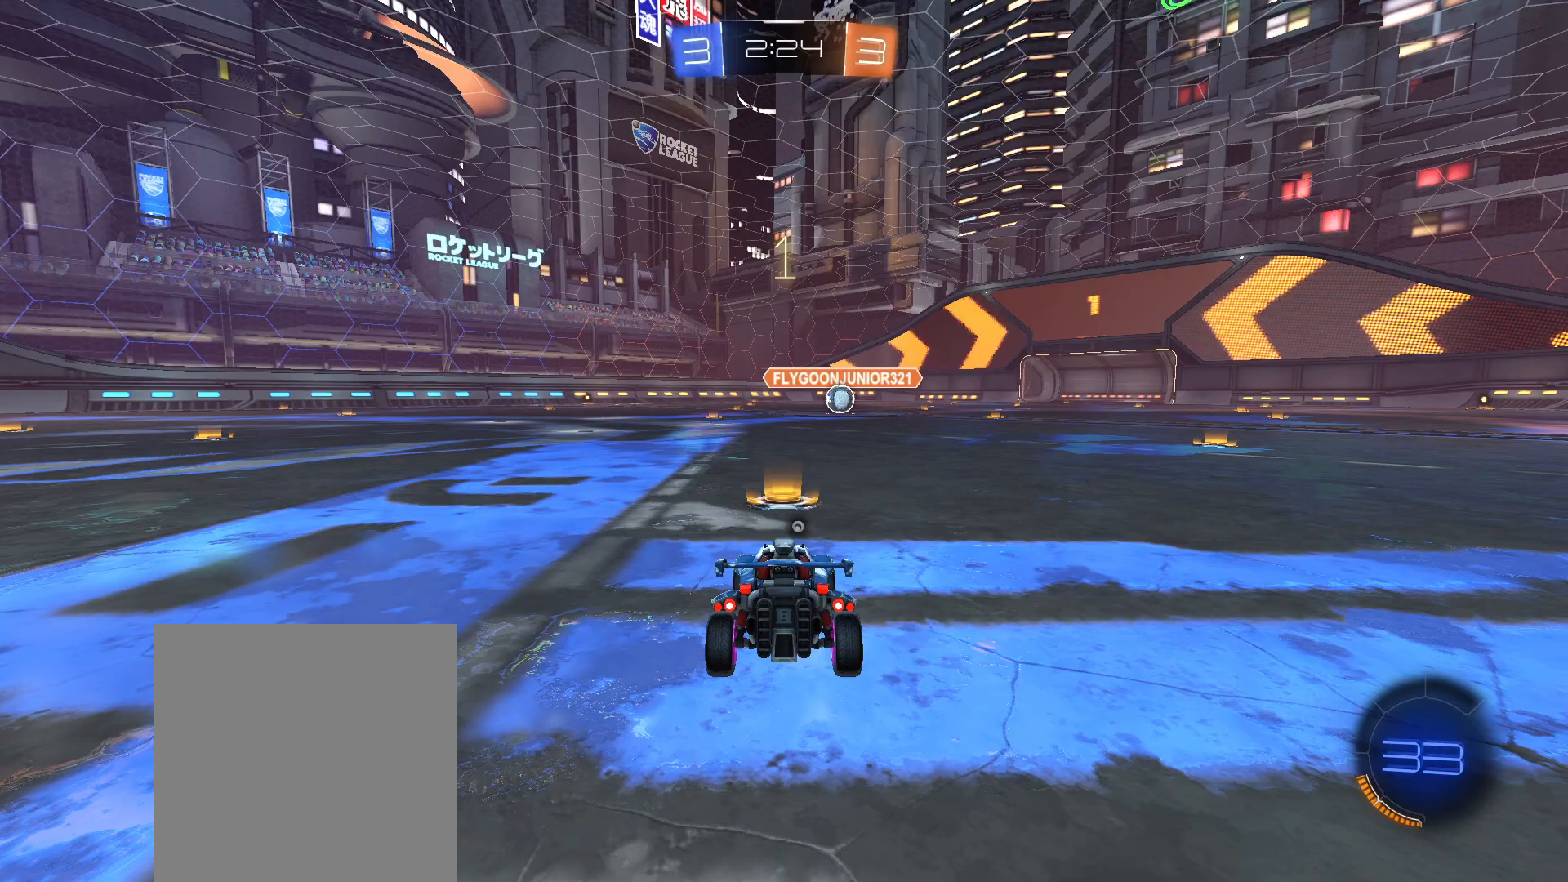
Gameplay with a controller (Xbox layout); each line is a JSON object with the inputs held at the frame after it. "events" lists button and stick changes between this image and that frame as [ms after this image, input, new state], when the widget could be followed in between.
{"buttons": ["B", "R2"], "left_stick": "center", "right_stick": "center", "events": [[400, "B", "down"], [400, "R2", "down"]]}
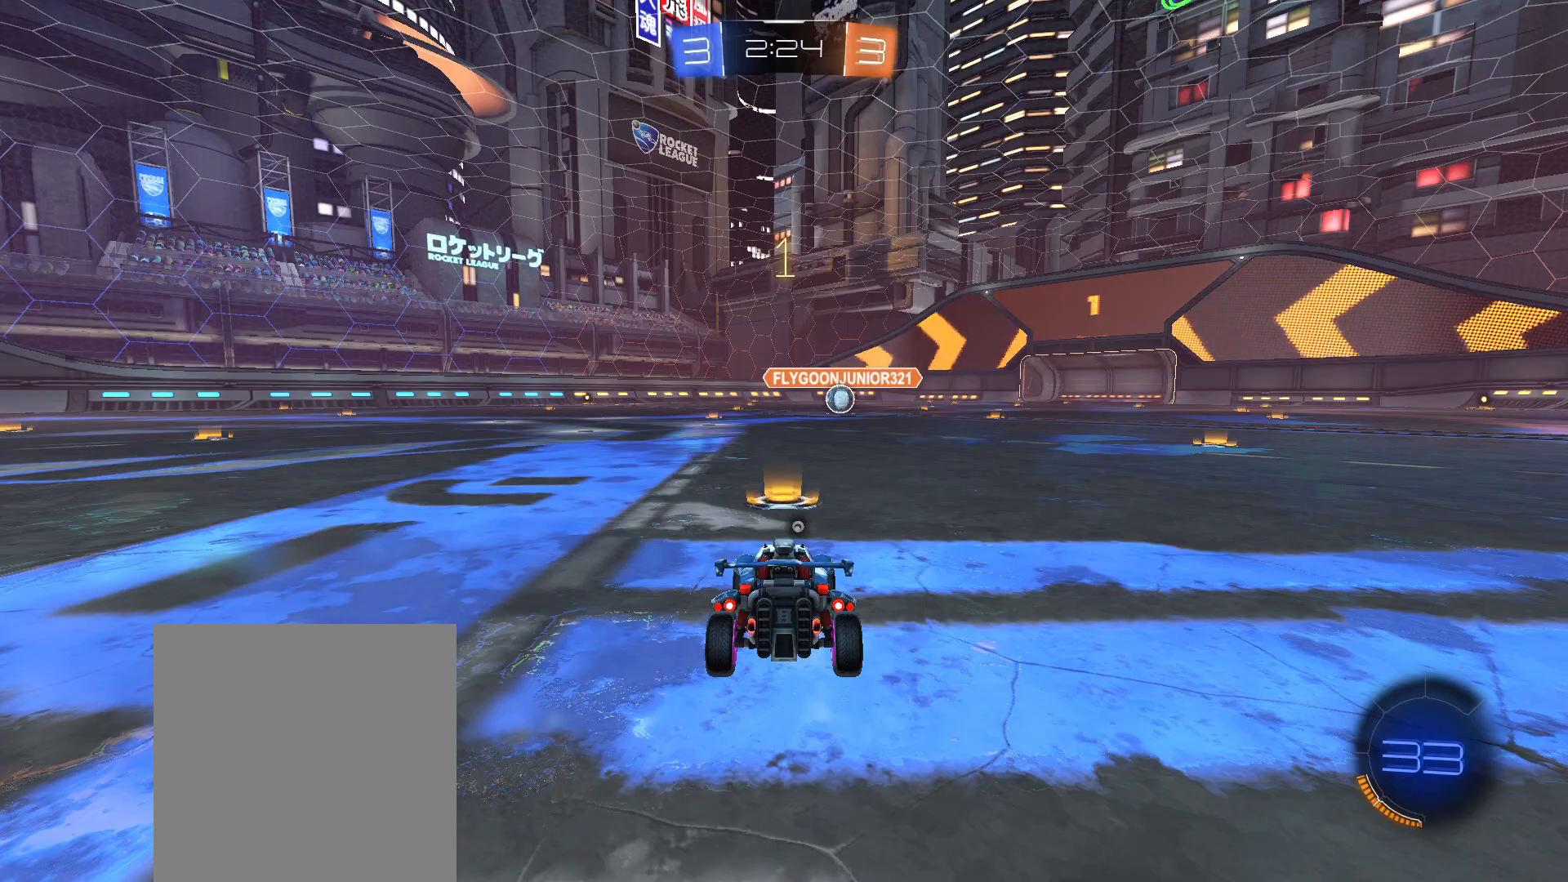
{"buttons": ["B", "R2"], "left_stick": "center", "right_stick": "center", "events": []}
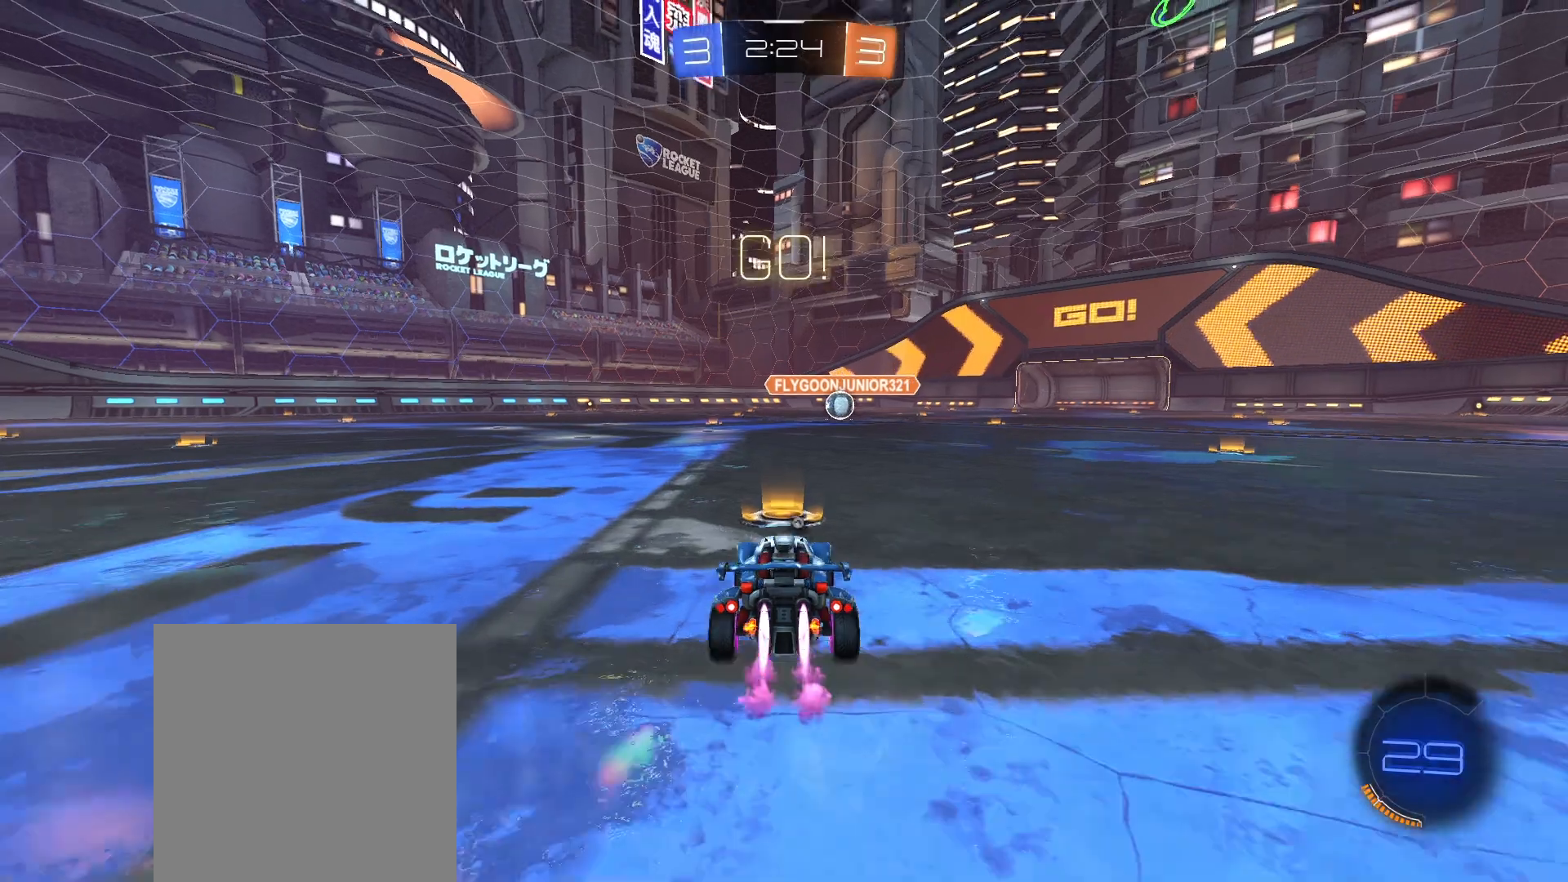
{"buttons": ["B", "L1", "R2"], "left_stick": "down-left", "right_stick": "center", "events": [[150, "A", "down"], [150, "L1", "down"], [150, "left_stick", "up-right"], [200, "A", "up"], [300, "A", "down"], [300, "left_stick", "down-right"], [350, "left_stick", "down"], [400, "A", "up"], [500, "left_stick", "down-left"]]}
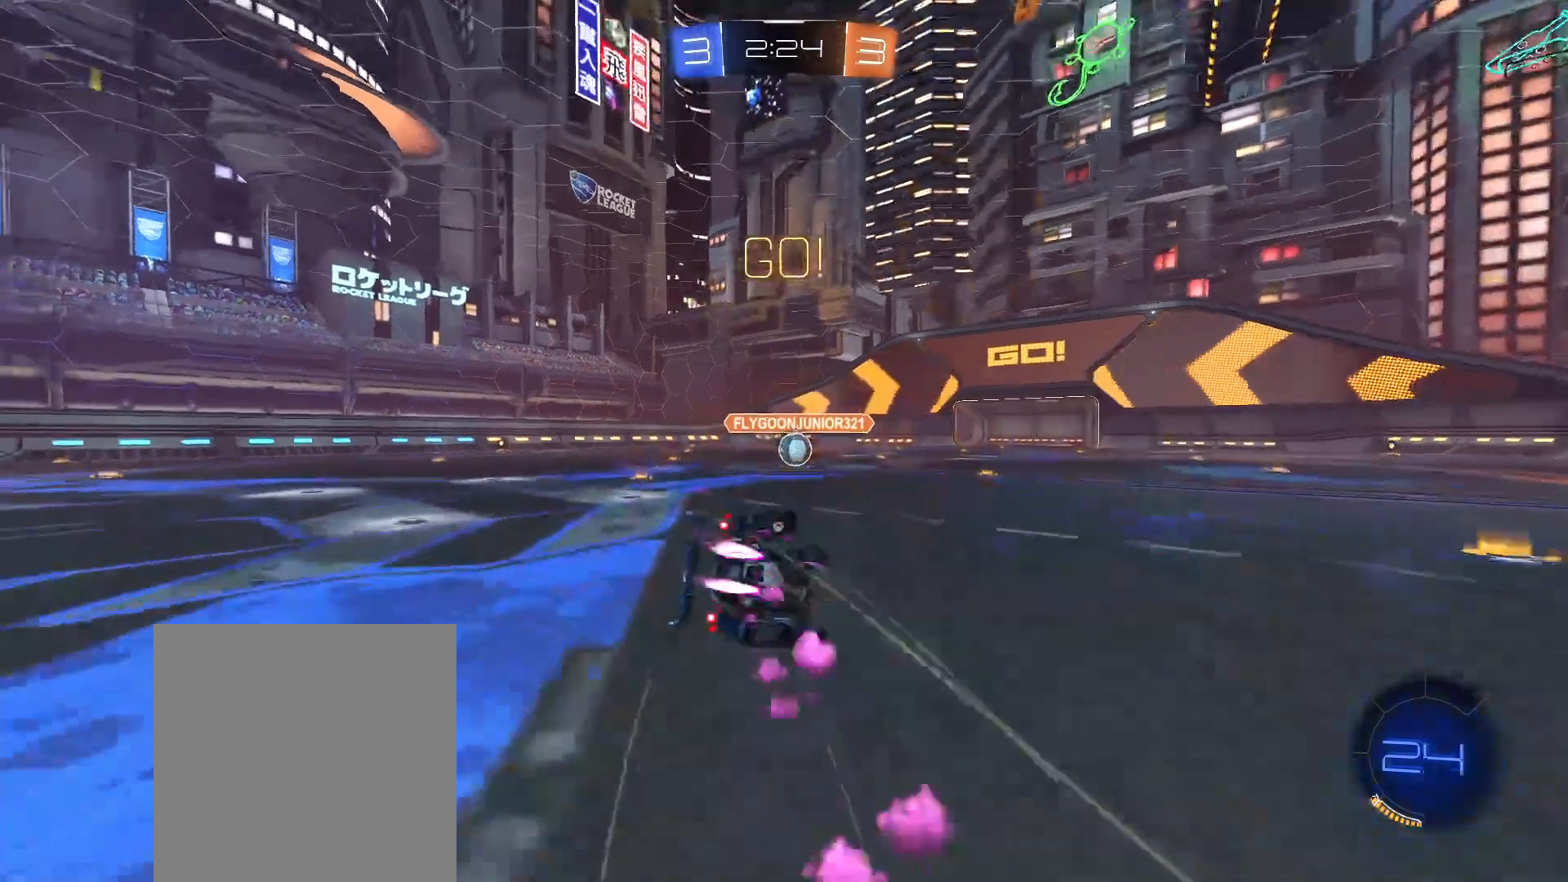
{"buttons": ["B", "Y", "L1", "R2"], "left_stick": "down-left", "right_stick": "center", "events": [[150, "Y", "down"], [300, "Y", "up"], [500, "Y", "down"]]}
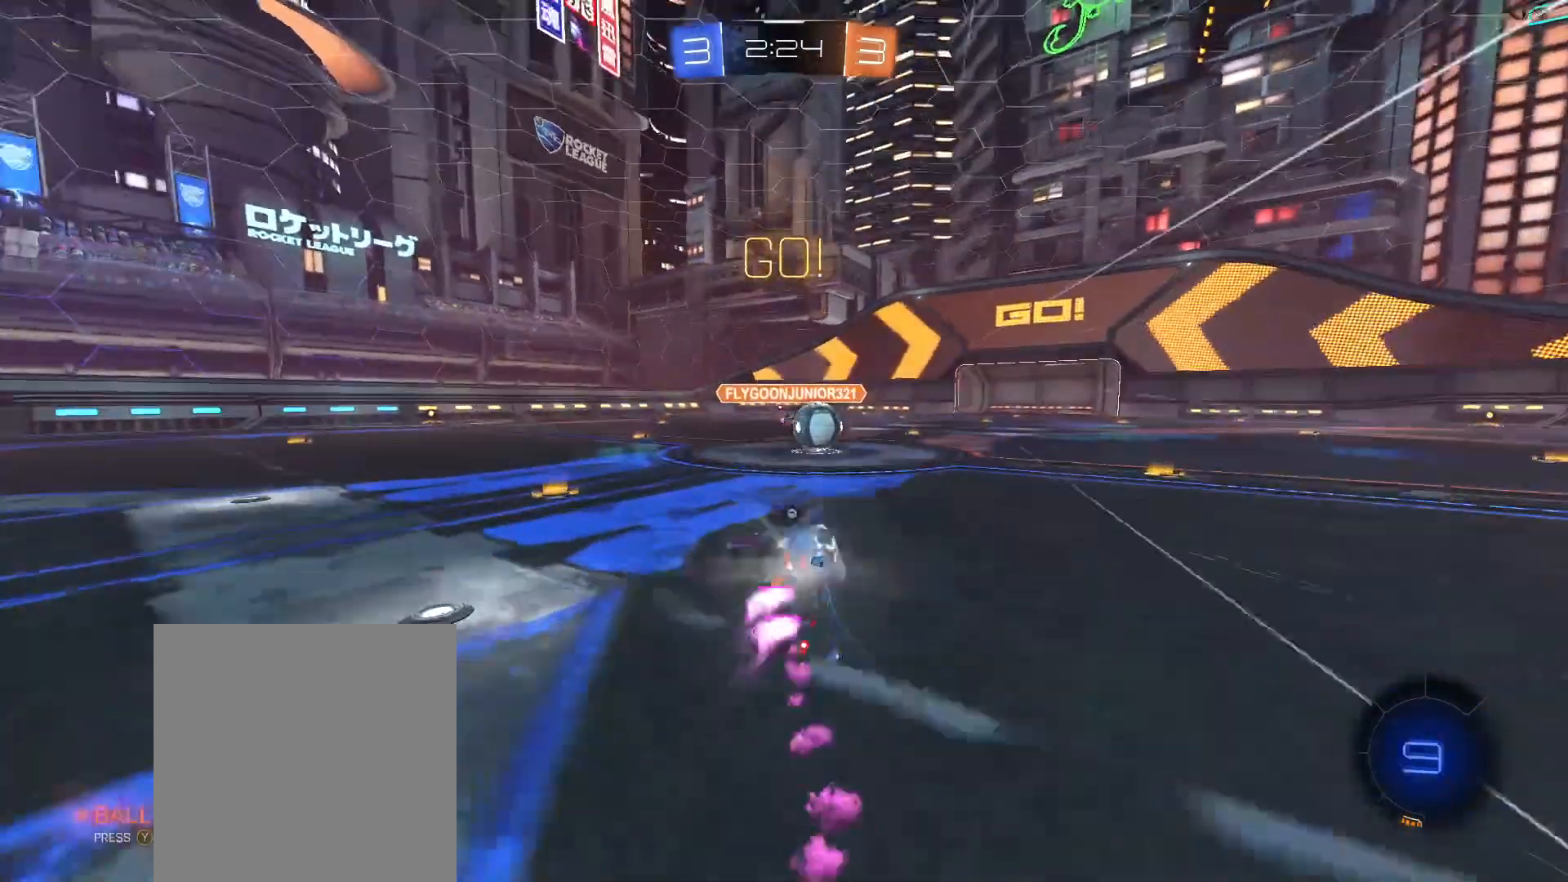
{"buttons": ["A", "R2"], "left_stick": "right", "right_stick": "center", "events": [[100, "L1", "up"], [100, "left_stick", "center"], [150, "Y", "up"], [300, "B", "up"], [300, "left_stick", "right"], [450, "A", "down"]]}
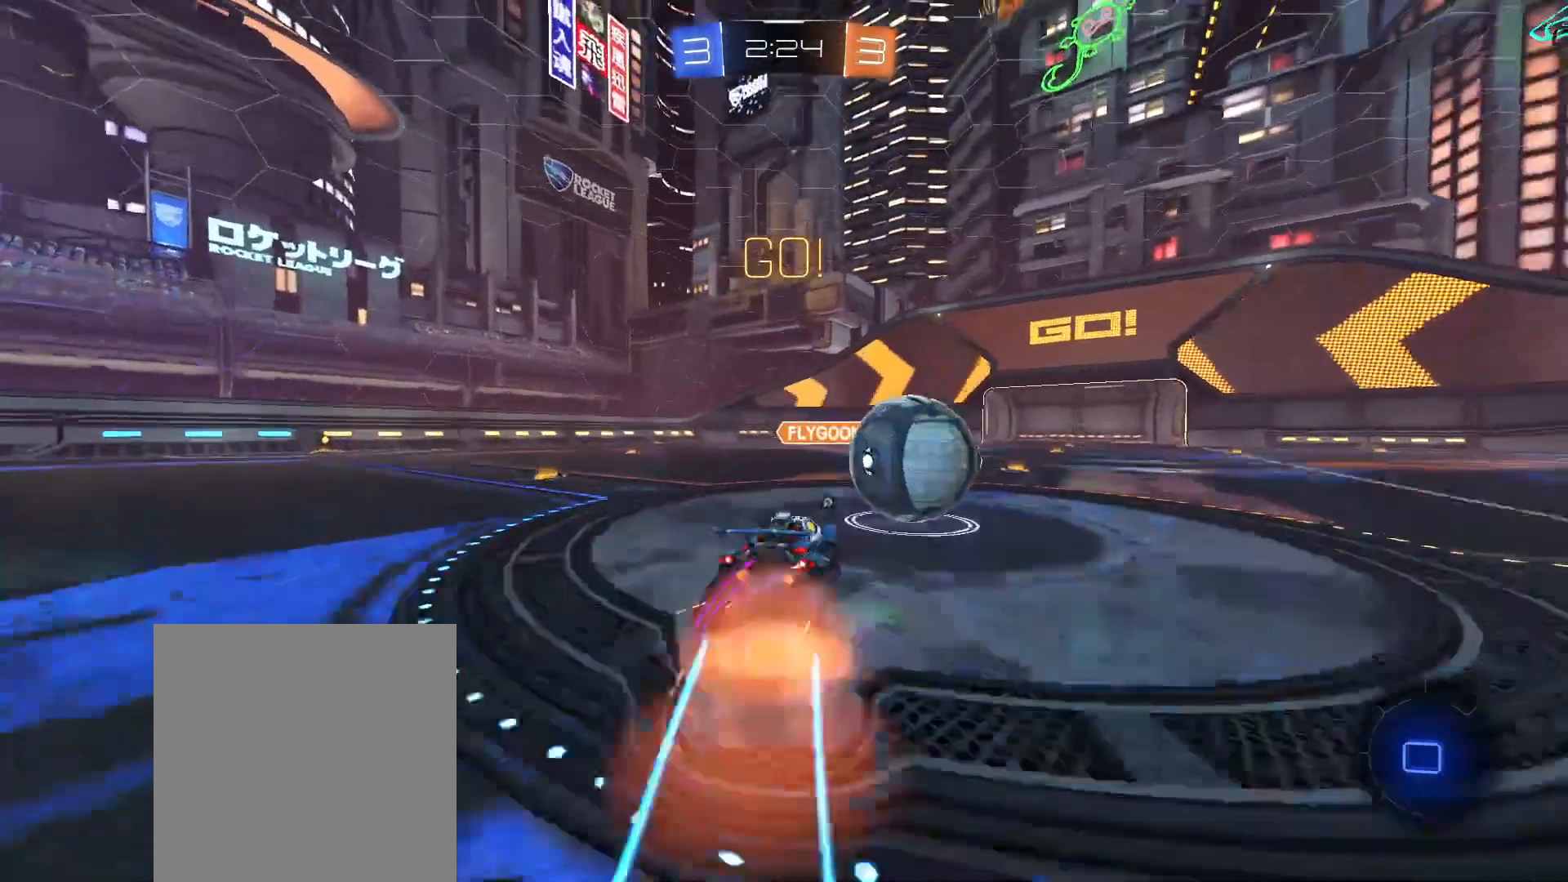
{"buttons": ["Y", "R2"], "left_stick": "right", "right_stick": "center", "events": [[50, "A", "up"], [150, "A", "down"], [350, "A", "up"], [400, "Y", "down"]]}
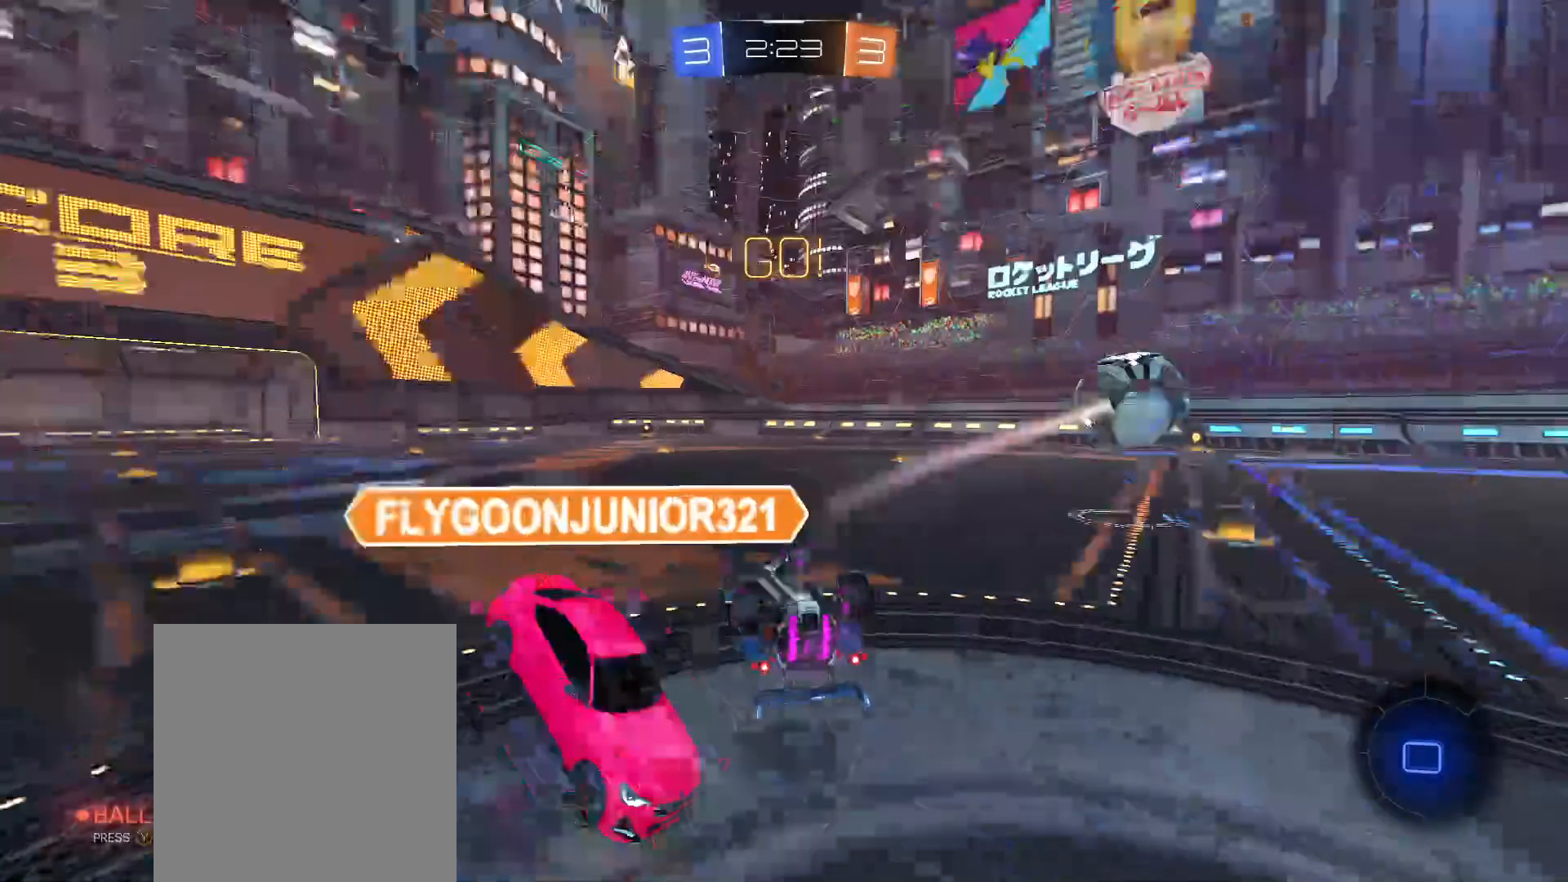
{"buttons": ["R2"], "left_stick": "center", "right_stick": "center", "events": [[50, "R2", "up"], [100, "Y", "up"], [150, "R1", "down"], [350, "R1", "up"], [350, "R2", "down"], [500, "left_stick", "center"]]}
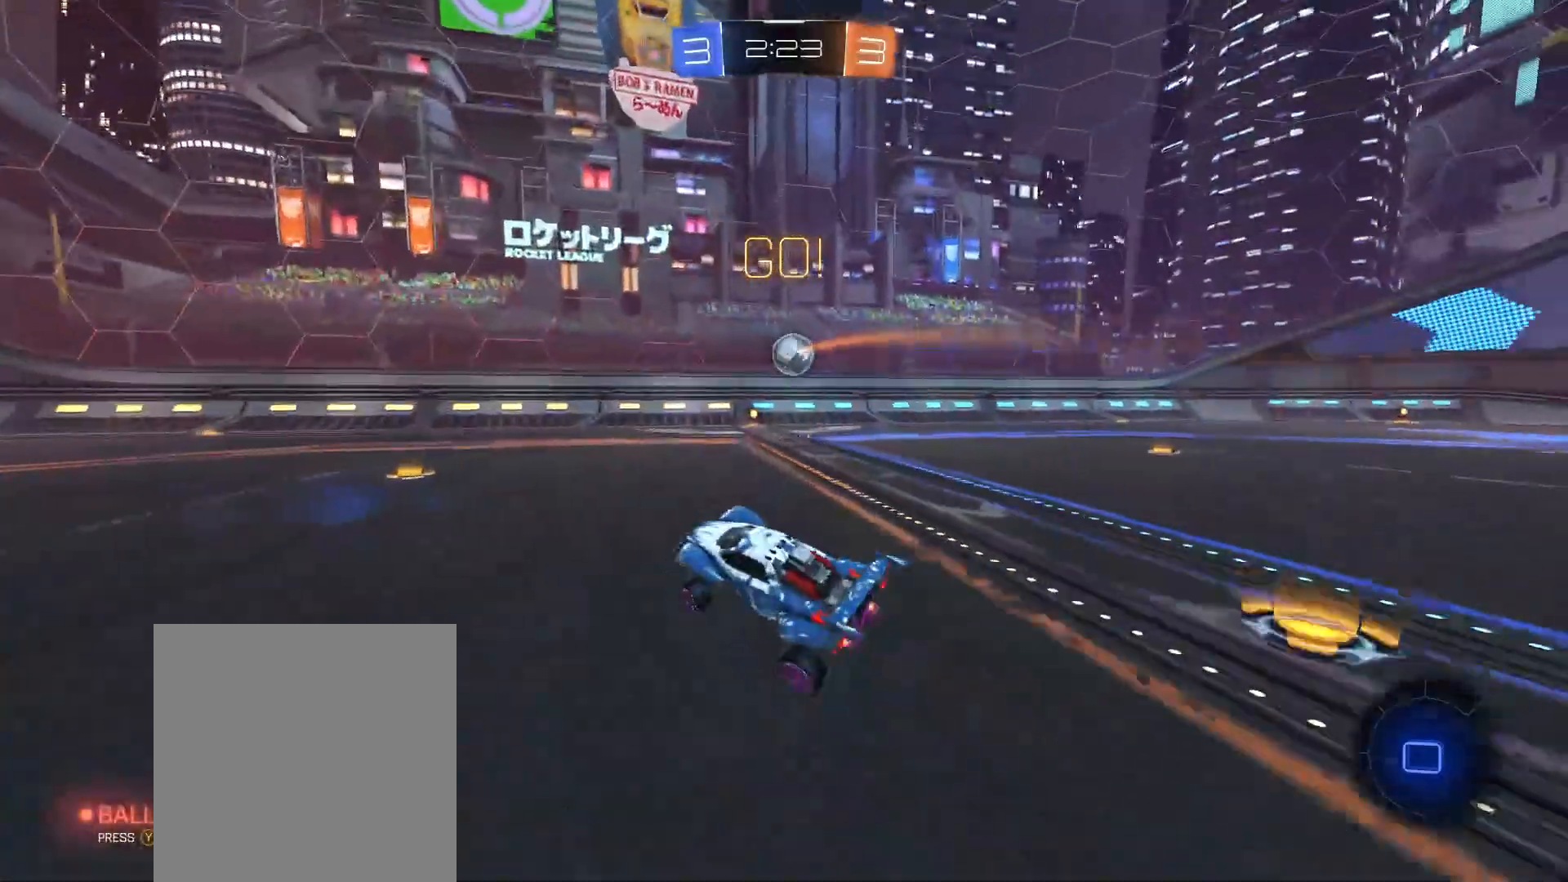
{"buttons": ["R2"], "left_stick": "right", "right_stick": "center", "events": [[50, "left_stick", "right"]]}
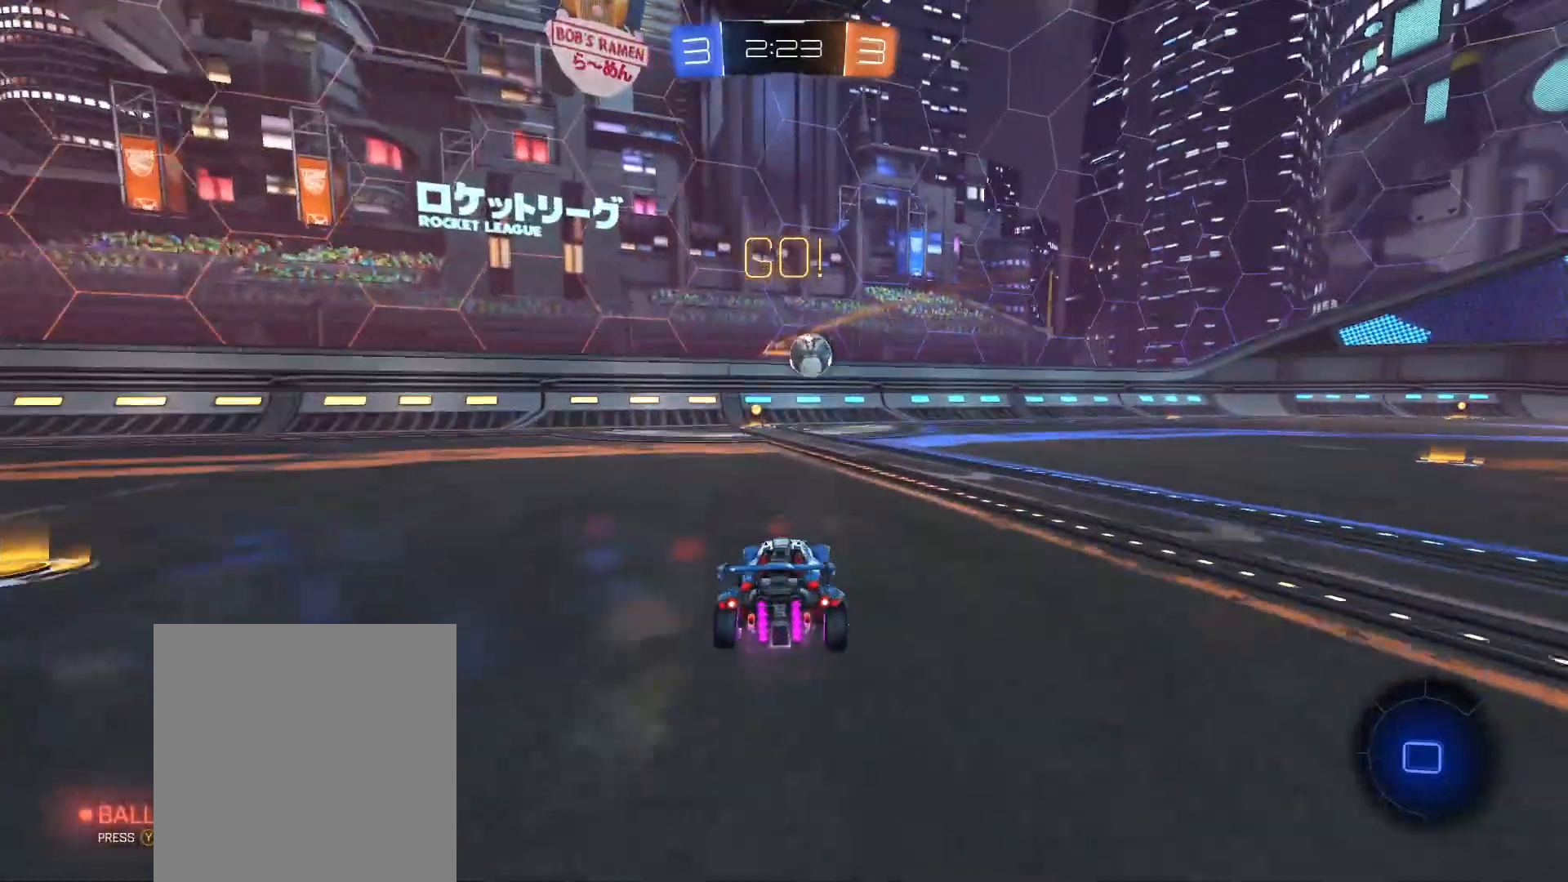
{"buttons": ["R2"], "left_stick": "right", "right_stick": "center", "events": []}
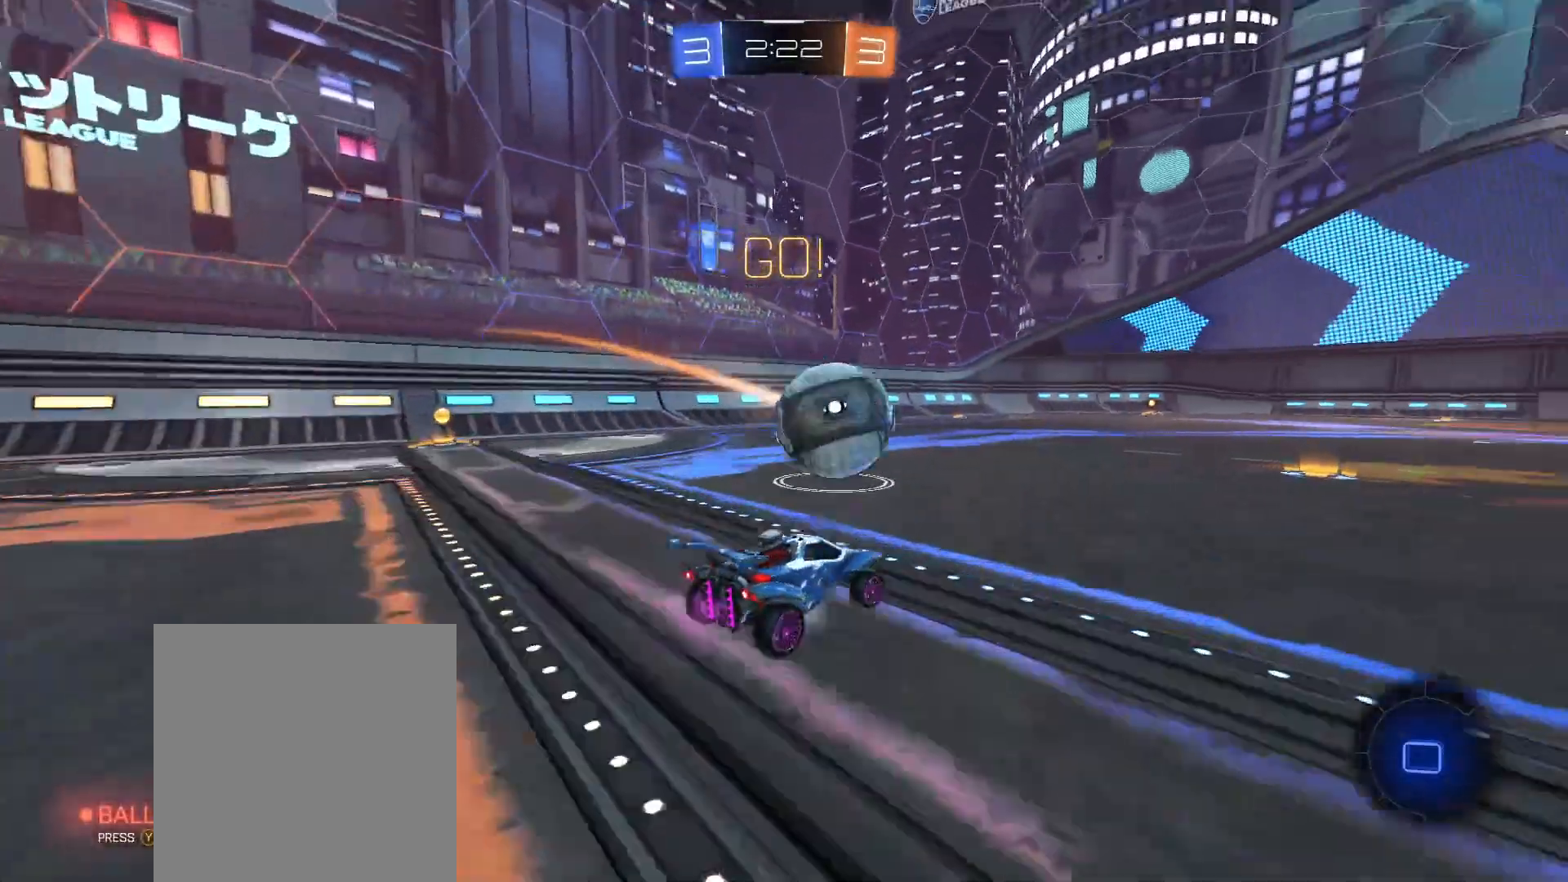
{"buttons": ["A", "R2"], "left_stick": "up-left", "right_stick": "center", "events": [[100, "A", "down"], [200, "A", "up"], [200, "left_stick", "up-left"], [250, "A", "down"]]}
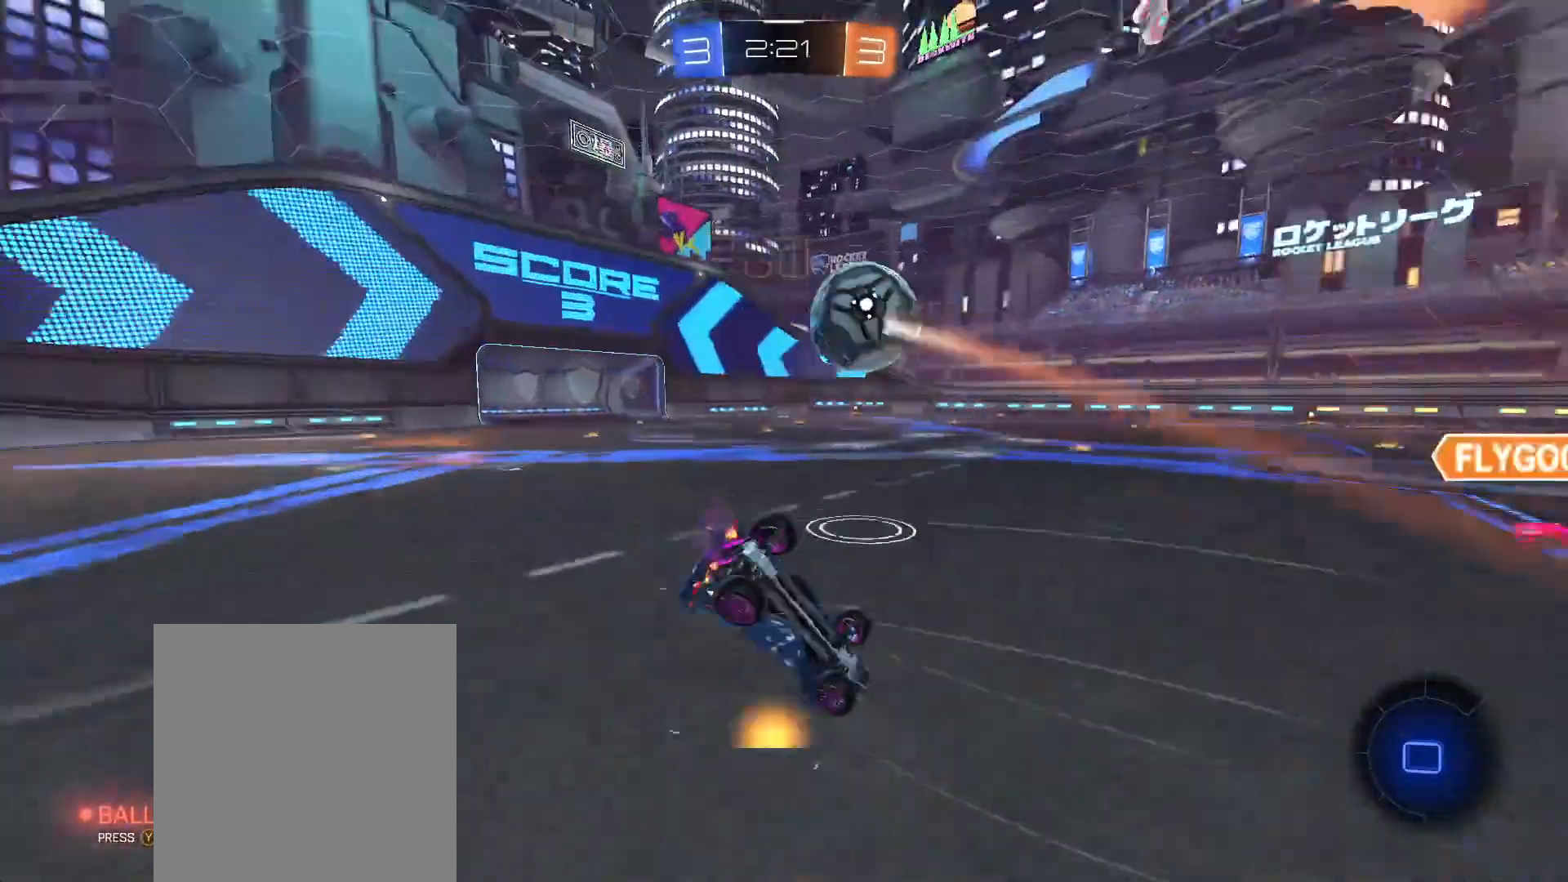
{"buttons": ["R2"], "left_stick": "center", "right_stick": "center", "events": [[250, "A", "up"], [500, "left_stick", "center"]]}
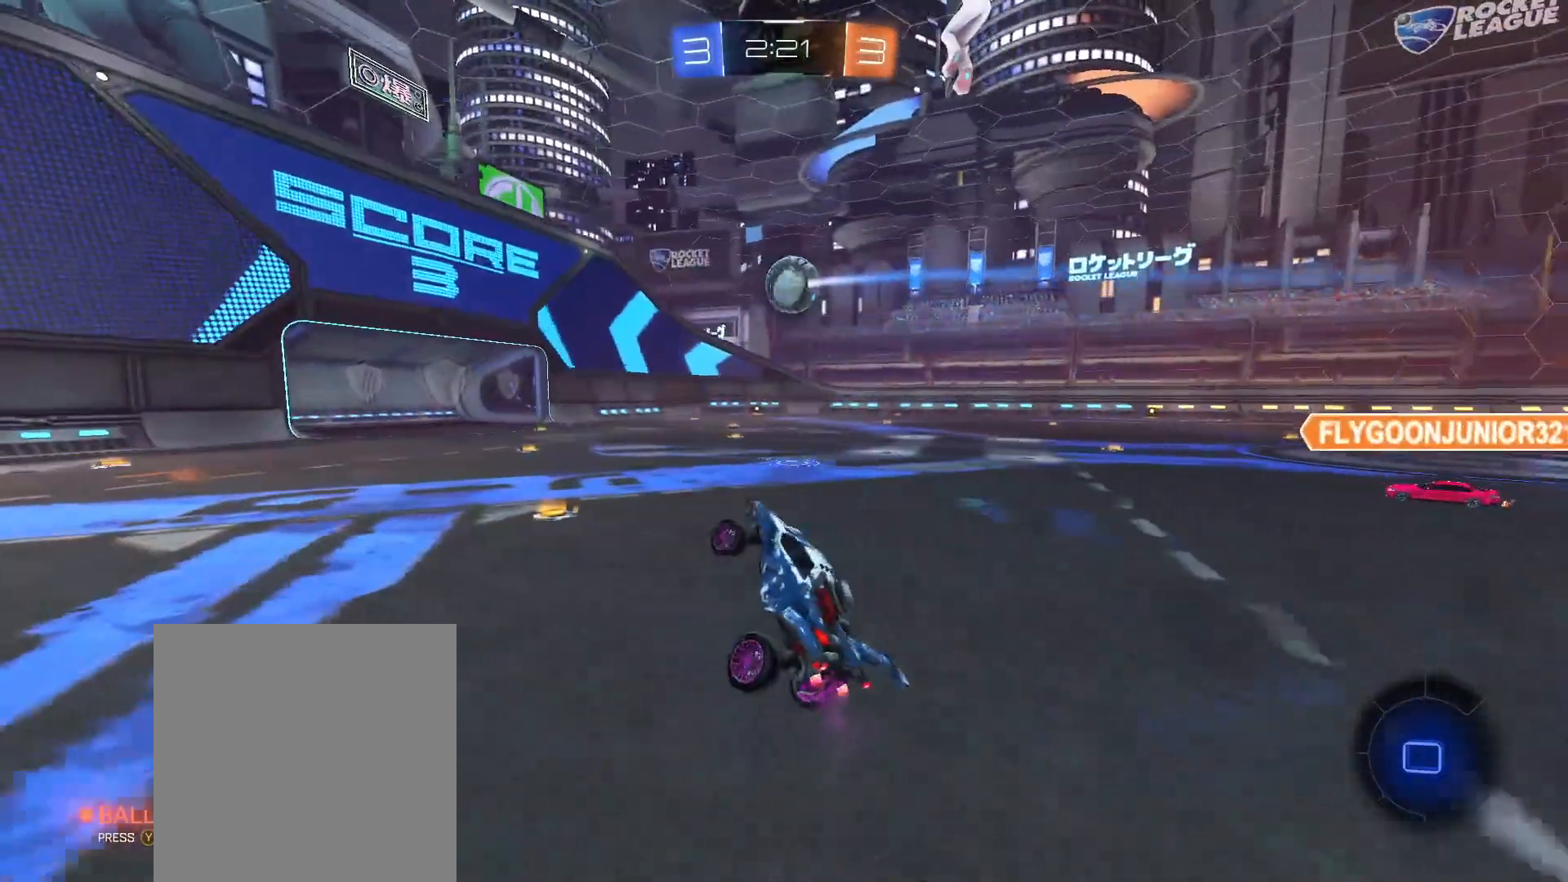
{"buttons": ["R2"], "left_stick": "right", "right_stick": "center", "events": [[250, "left_stick", "right"]]}
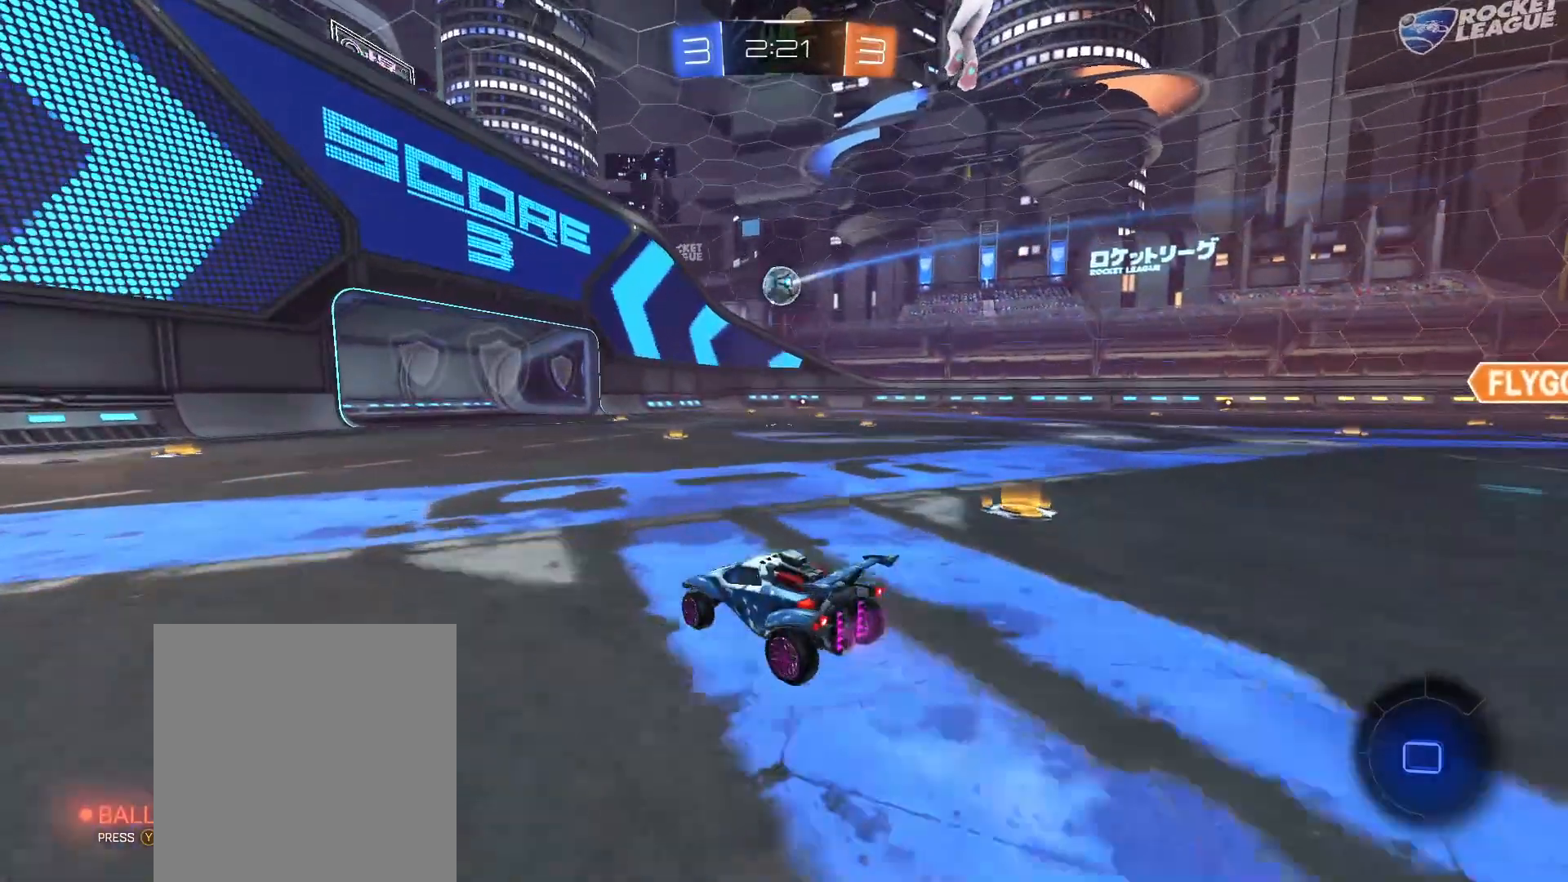
{"buttons": ["A", "L1", "R2"], "left_stick": "up-right", "right_stick": "center", "events": [[350, "A", "down"], [350, "L1", "down"], [350, "left_stick", "up-right"], [400, "A", "up"], [450, "A", "down"]]}
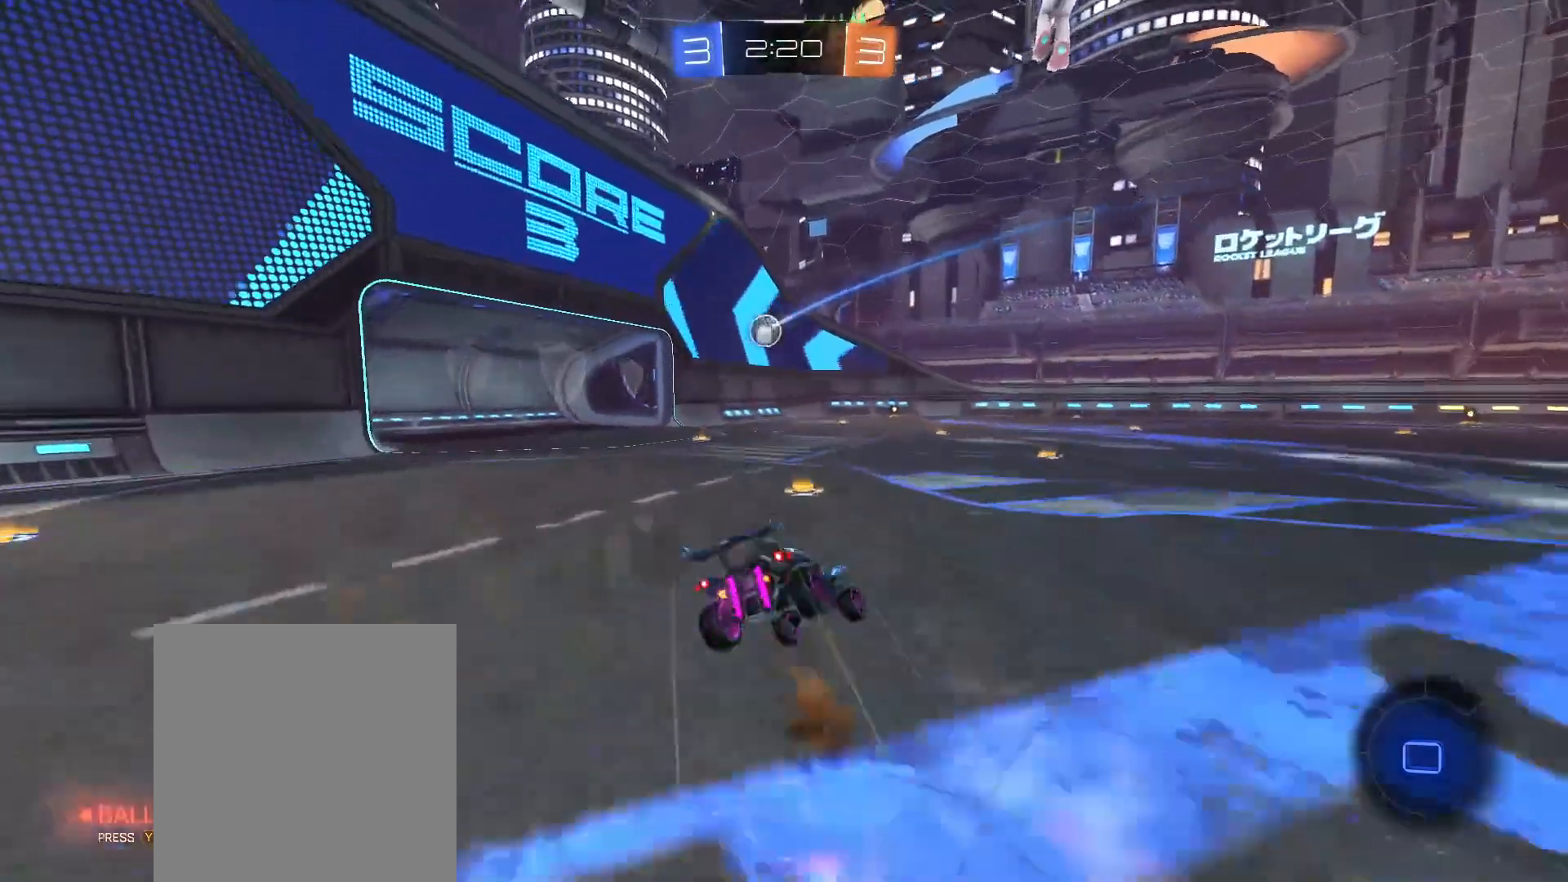
{"buttons": ["B", "L1", "R2"], "left_stick": "down-left", "right_stick": "center", "events": [[50, "left_stick", "down"], [100, "A", "up"], [100, "B", "down"], [150, "left_stick", "down-left"]]}
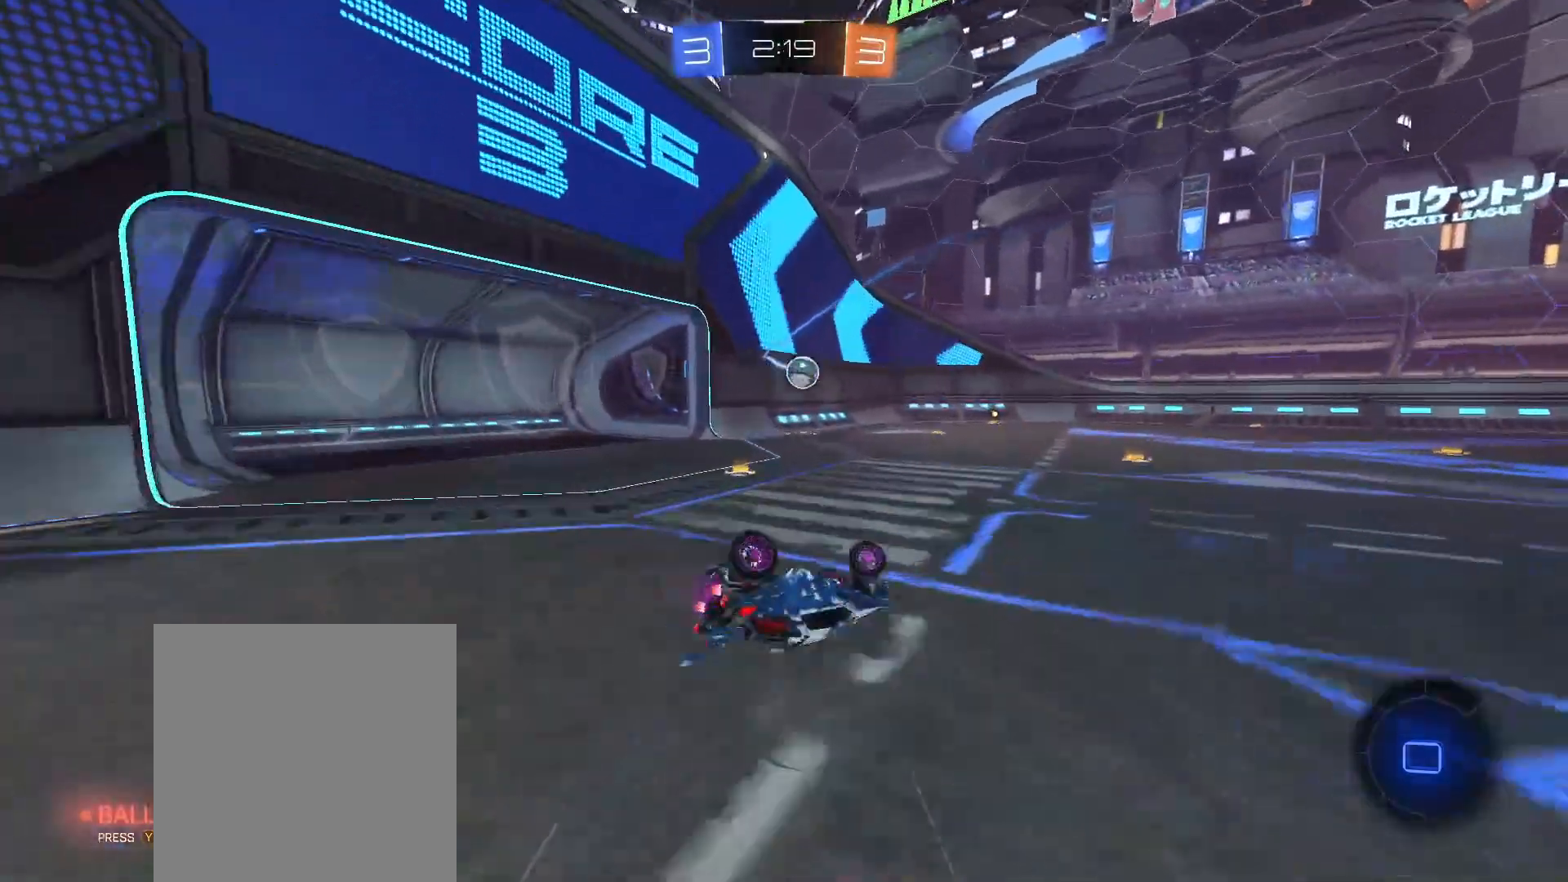
{"buttons": ["B", "R2"], "left_stick": "center", "right_stick": "center", "events": [[350, "L1", "up"], [350, "left_stick", "center"]]}
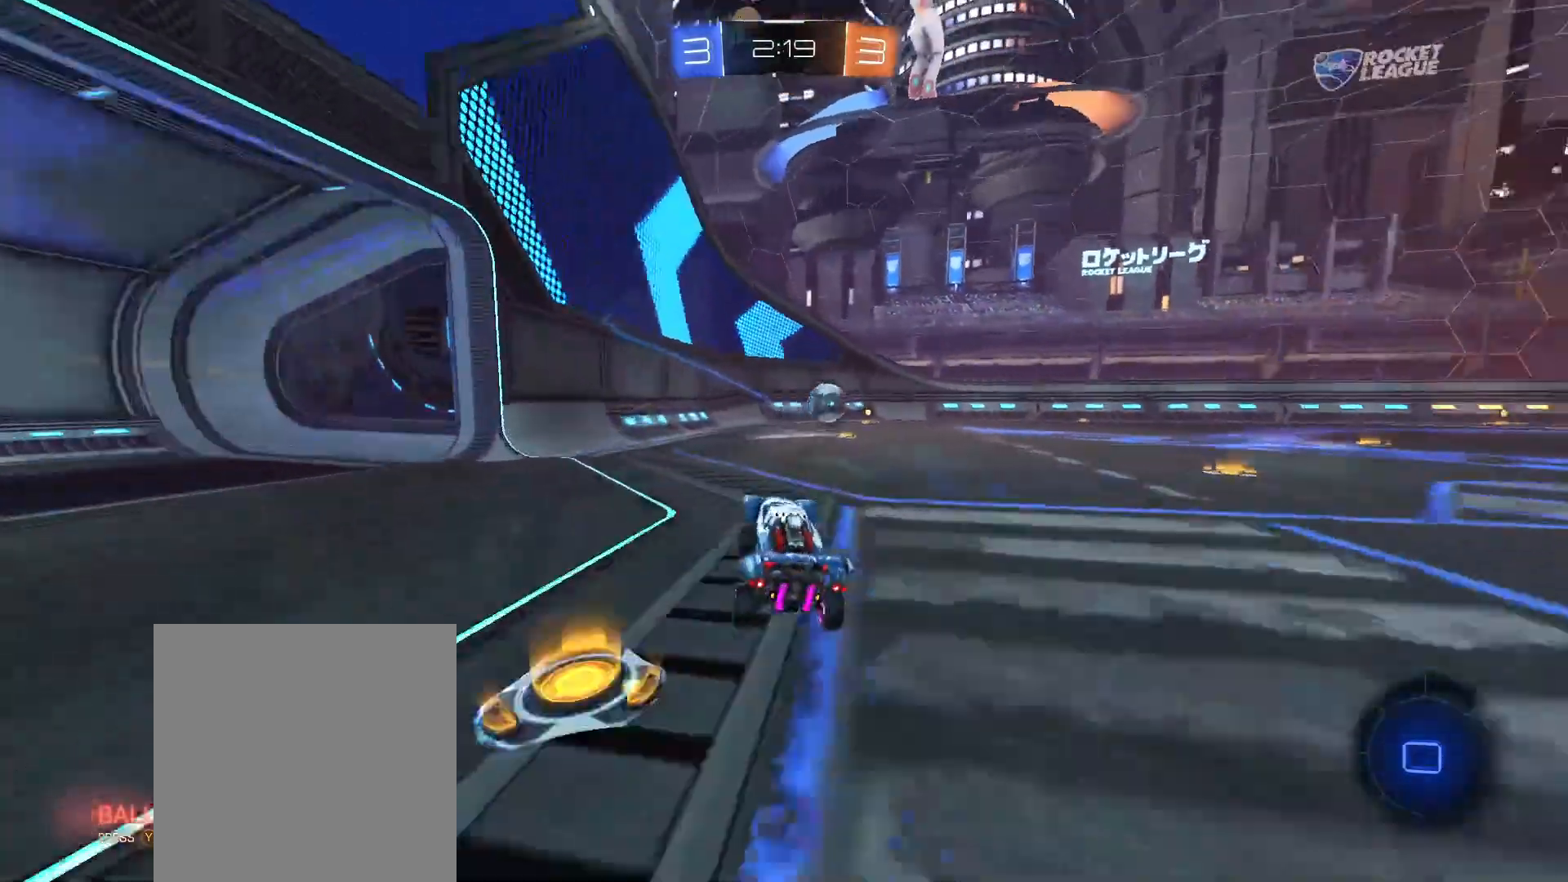
{"buttons": ["B", "R2"], "left_stick": "center", "right_stick": "center", "events": [[50, "left_stick", "right"], [450, "left_stick", "center"]]}
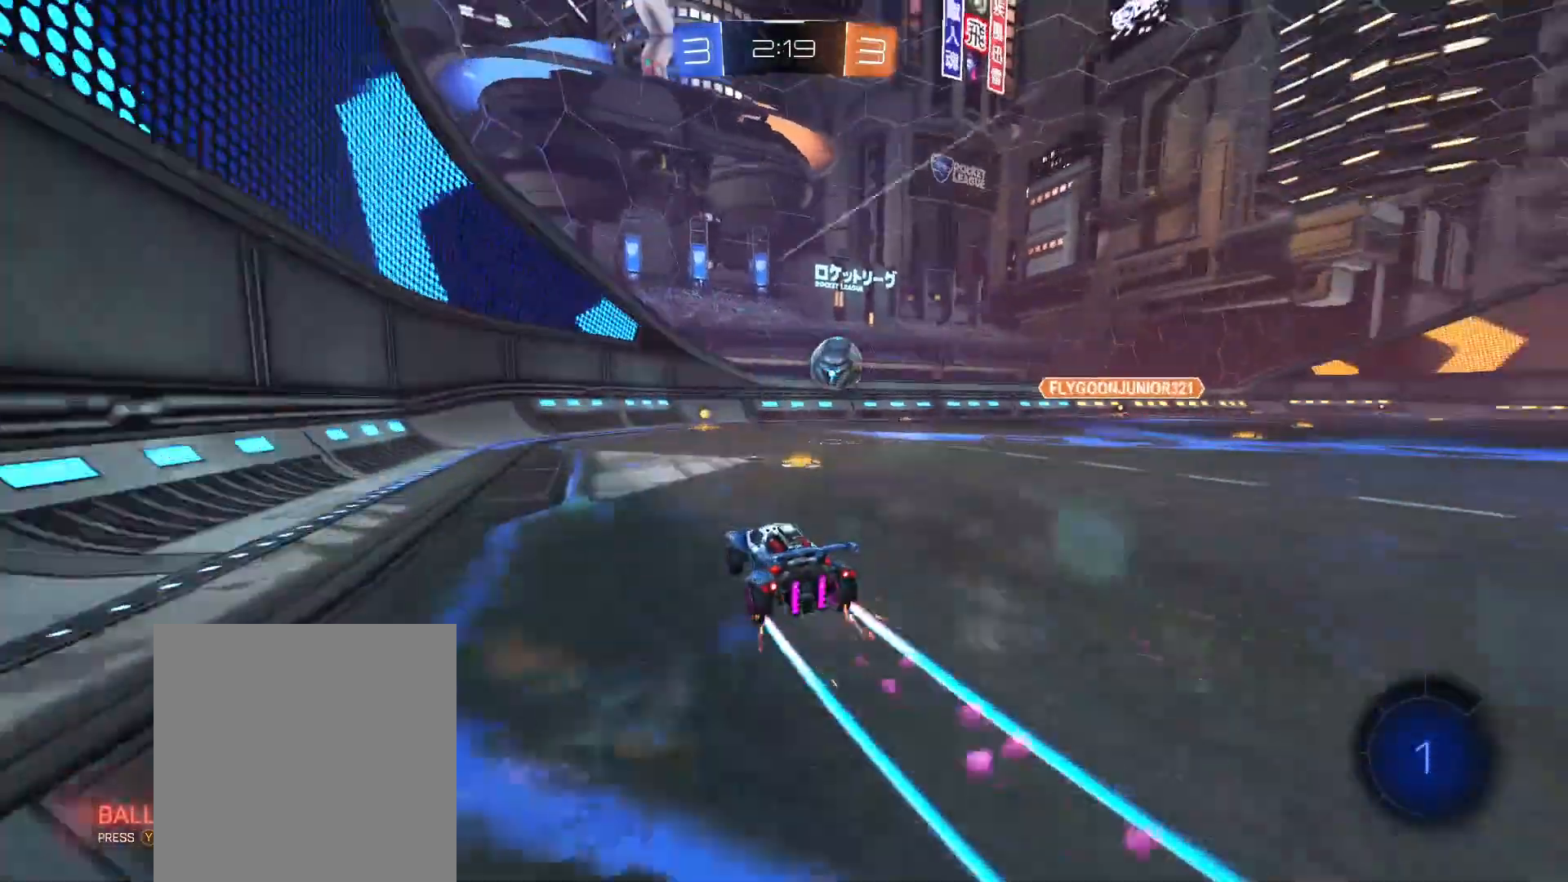
{"buttons": ["B", "R2"], "left_stick": "left", "right_stick": "center", "events": [[150, "left_stick", "right"], [300, "left_stick", "center"], [500, "left_stick", "left"]]}
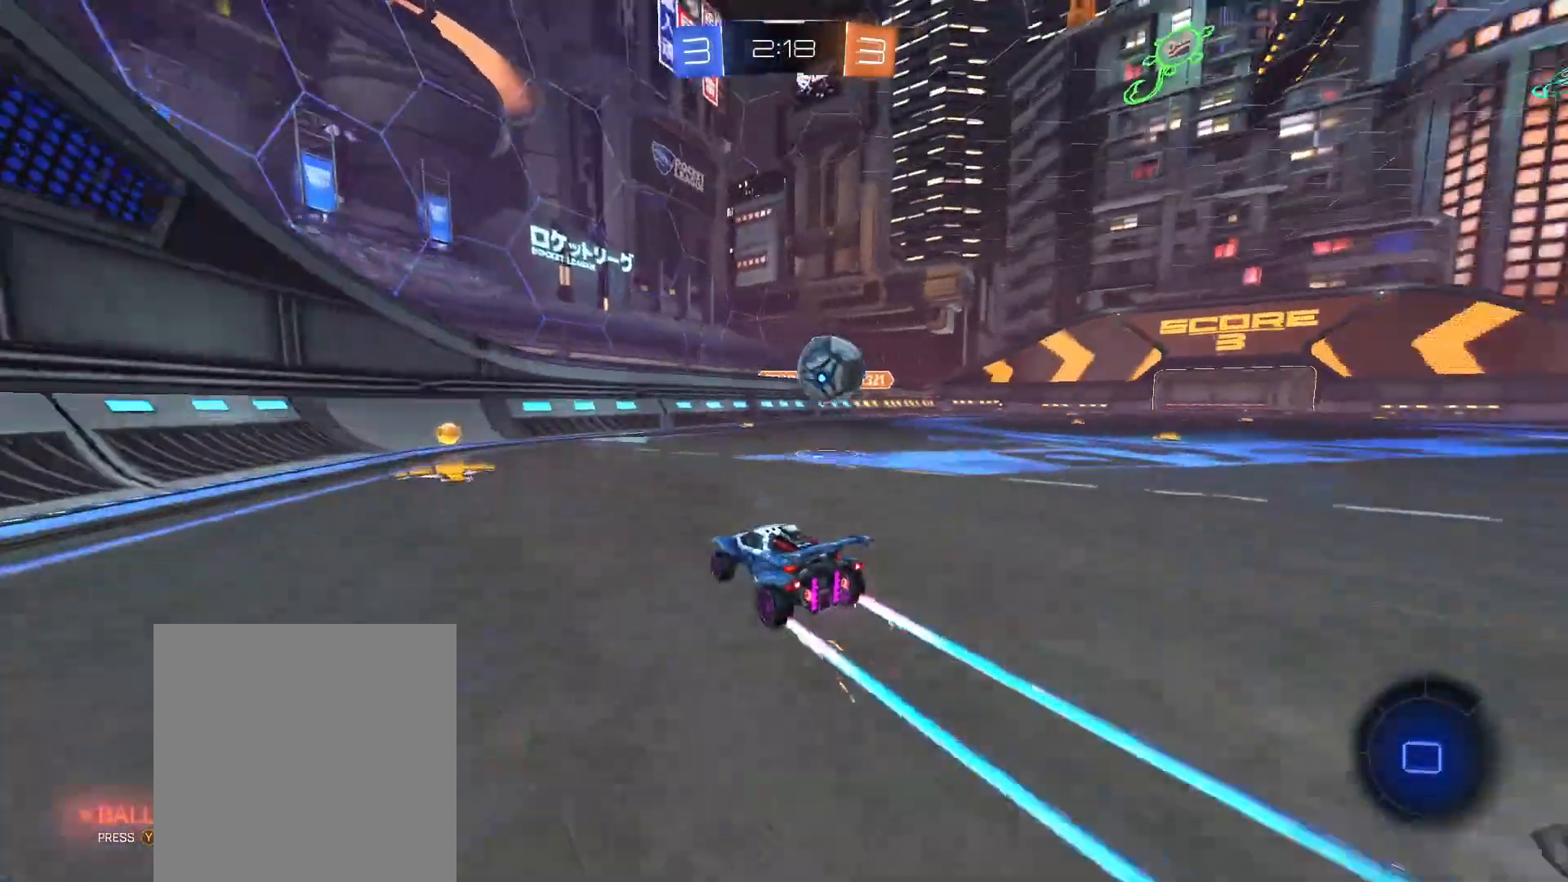
{"buttons": ["R2"], "left_stick": "left", "right_stick": "center", "events": [[100, "L1", "down"], [150, "B", "up"], [300, "L1", "up"]]}
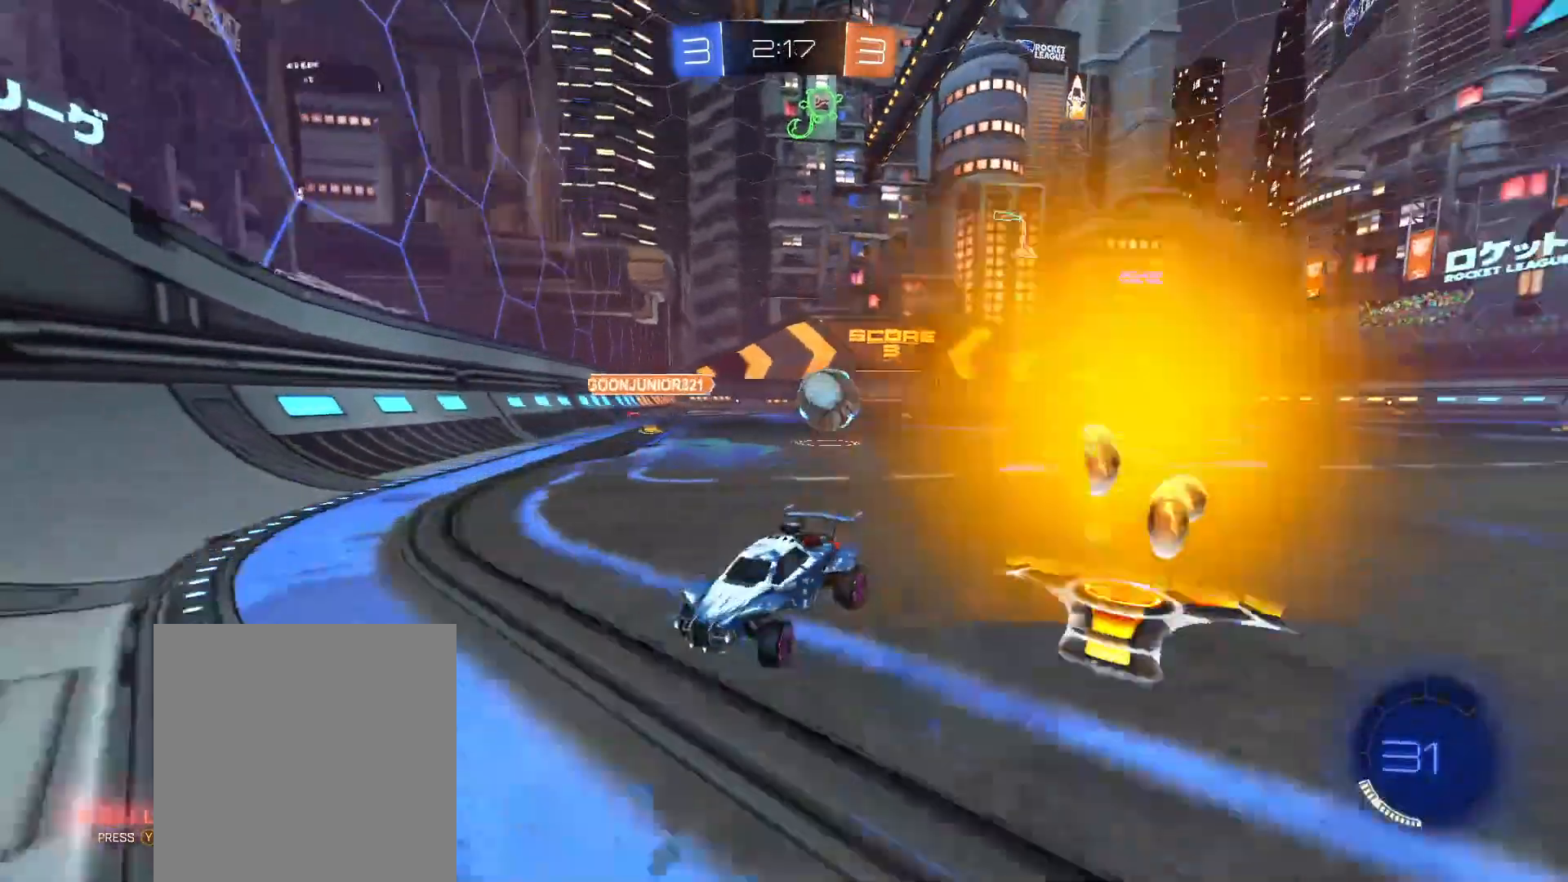
{"buttons": ["R2"], "left_stick": "left", "right_stick": "center", "events": []}
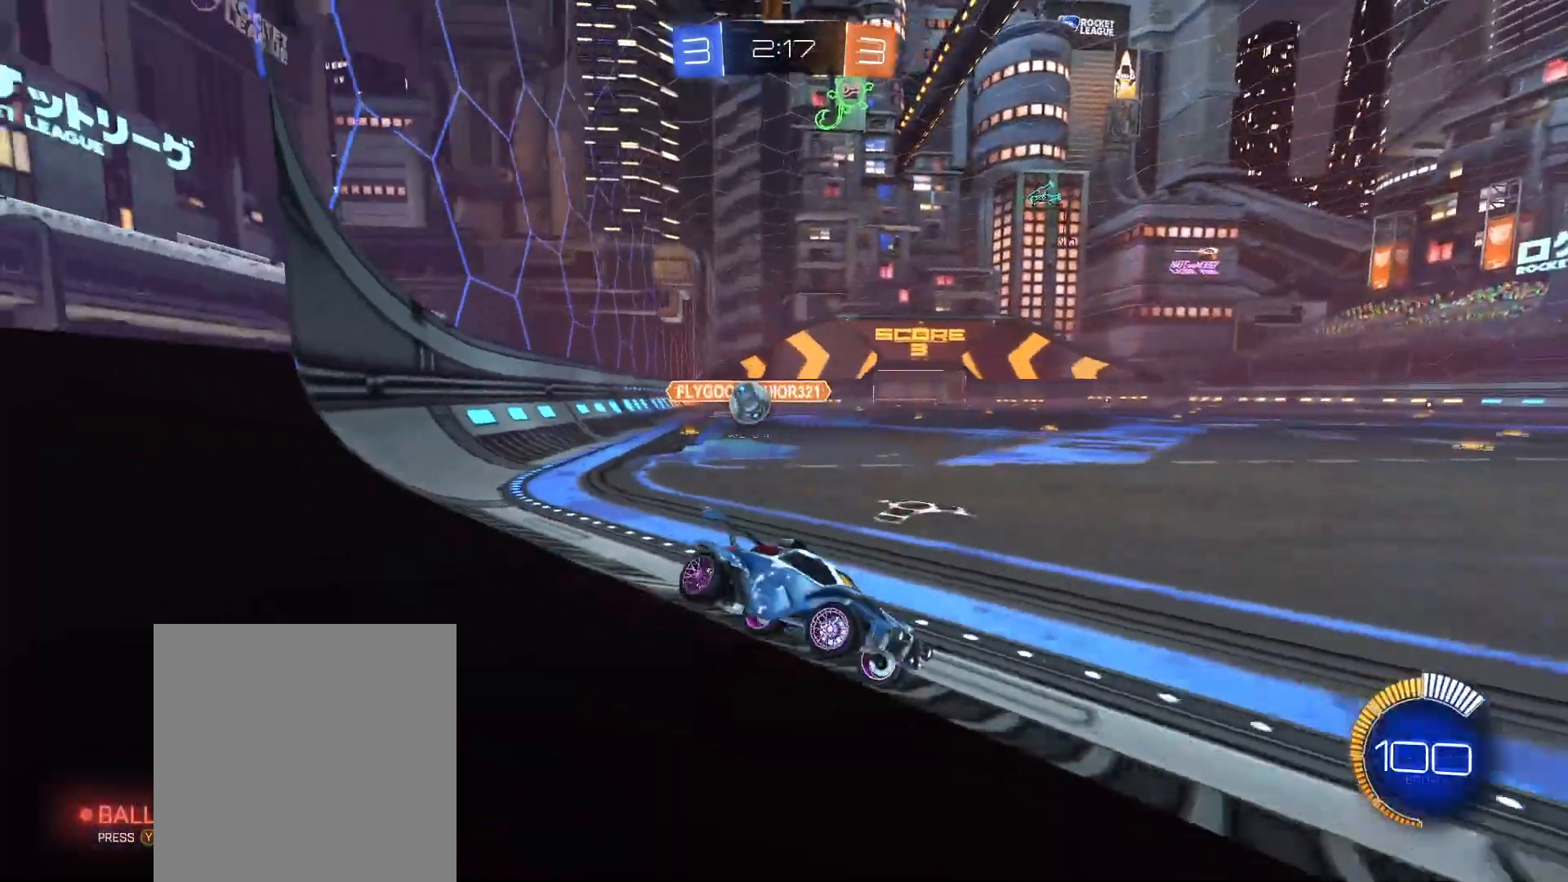
{"buttons": ["R2"], "left_stick": "left", "right_stick": "center", "events": [[200, "L1", "down"], [400, "L1", "up"]]}
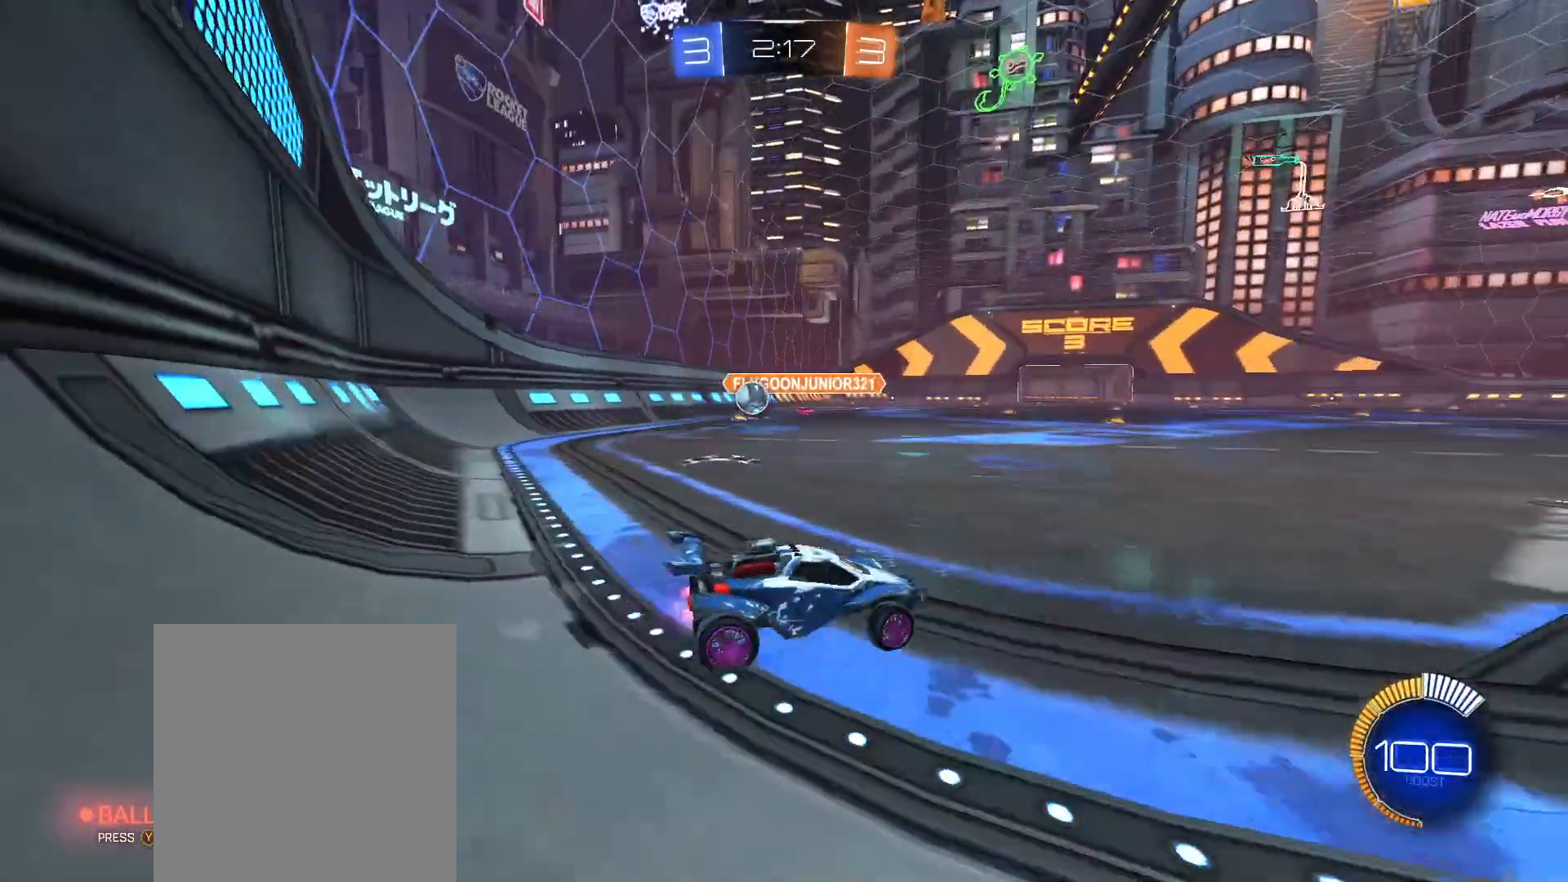
{"buttons": ["R2"], "left_stick": "left", "right_stick": "center", "events": []}
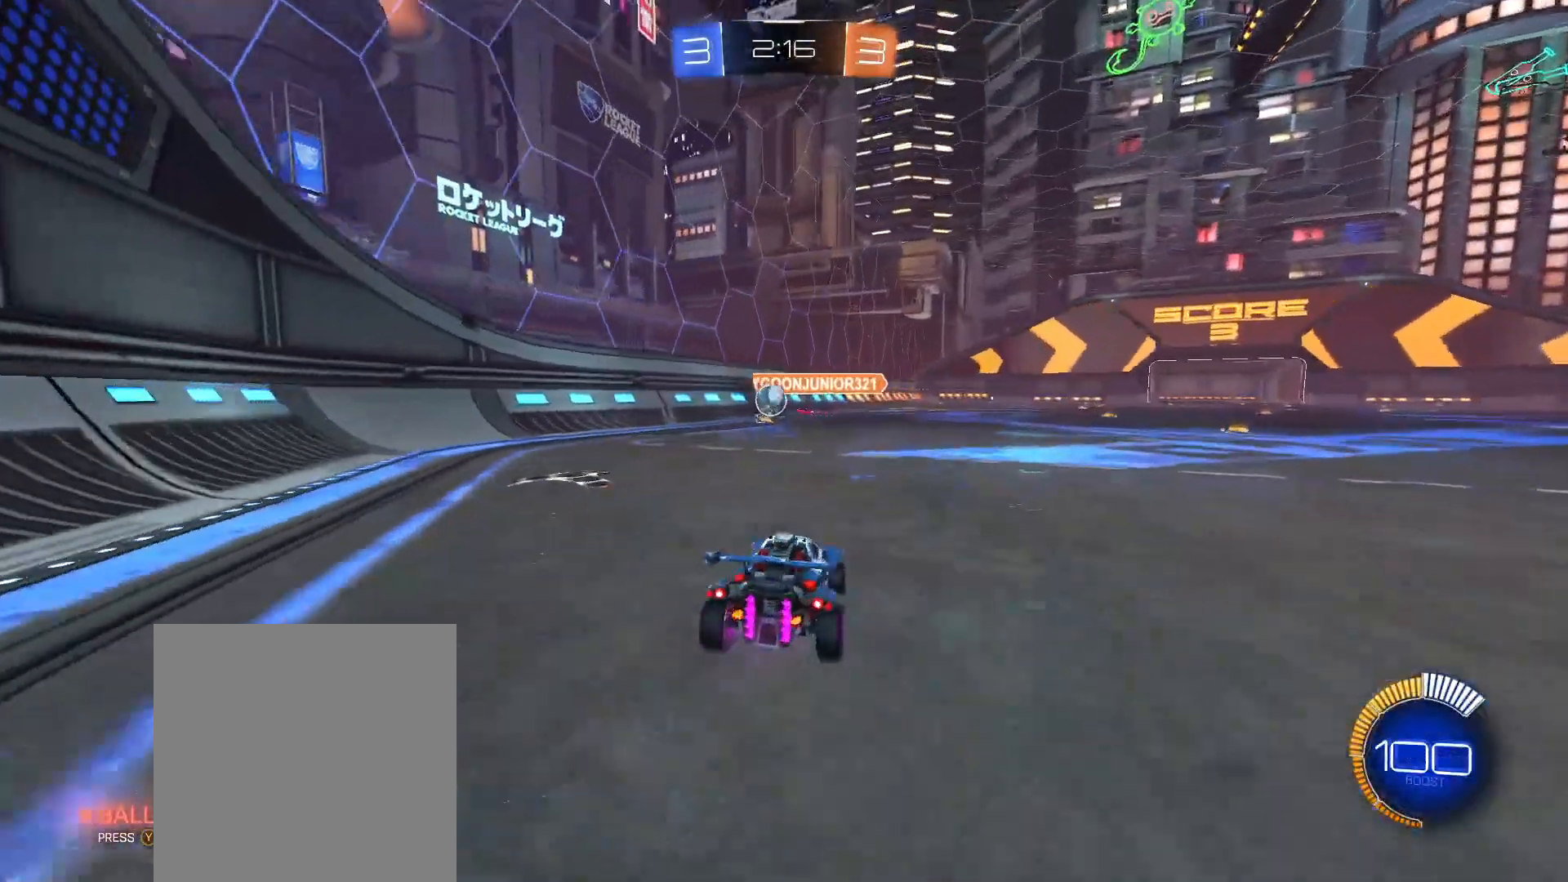
{"buttons": ["R2"], "left_stick": "right", "right_stick": "center", "events": [[300, "left_stick", "center"], [450, "left_stick", "right"]]}
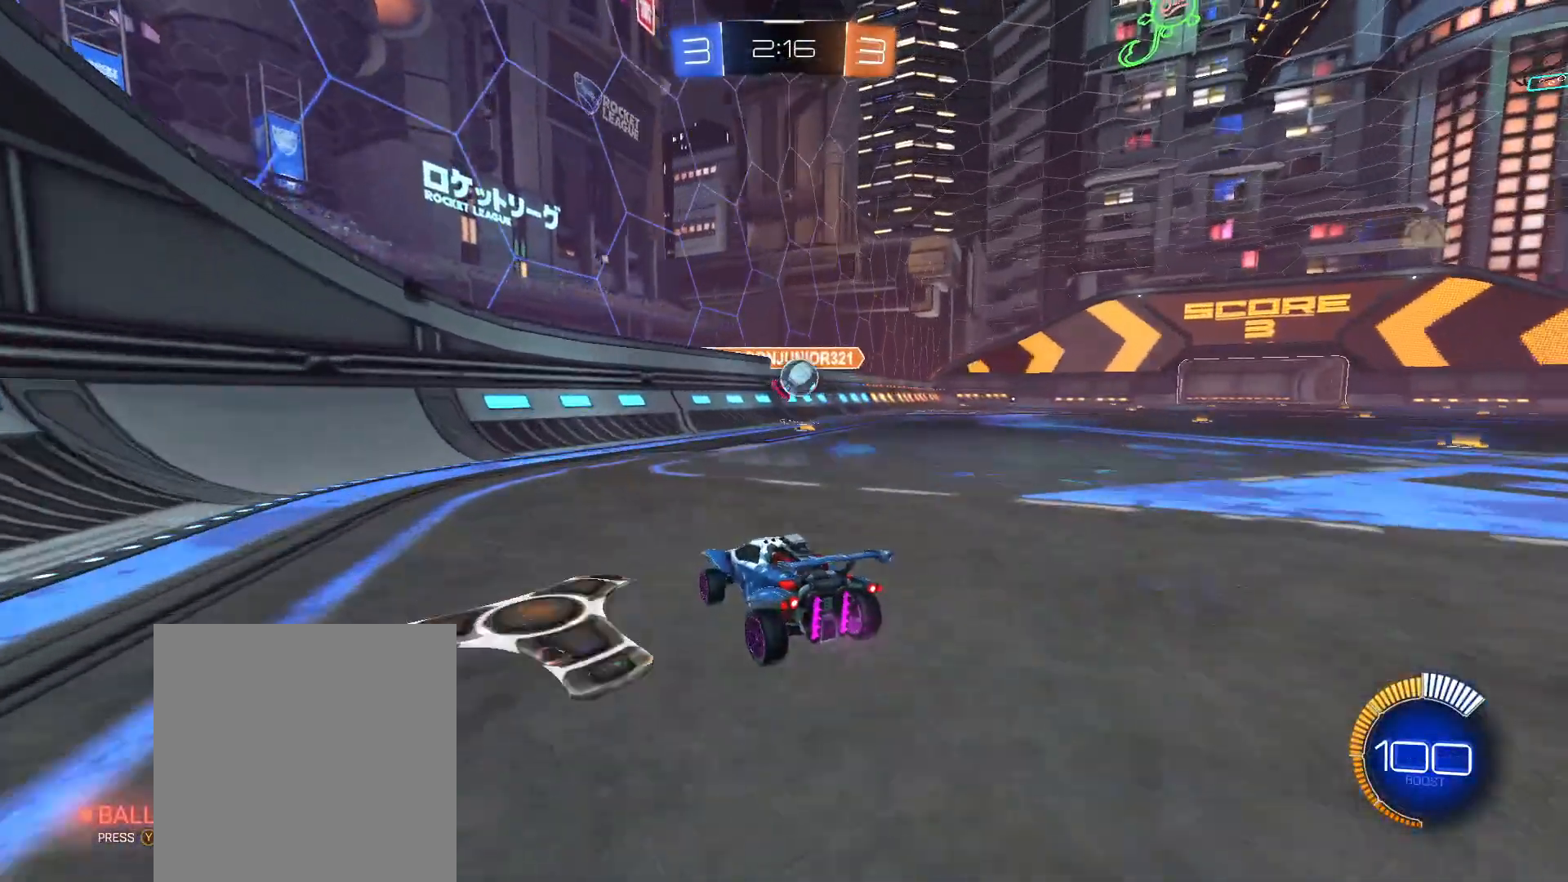
{"buttons": ["R2"], "left_stick": "right", "right_stick": "center", "events": [[300, "B", "down"], [400, "left_stick", "center"], [450, "left_stick", "right"], [500, "B", "up"]]}
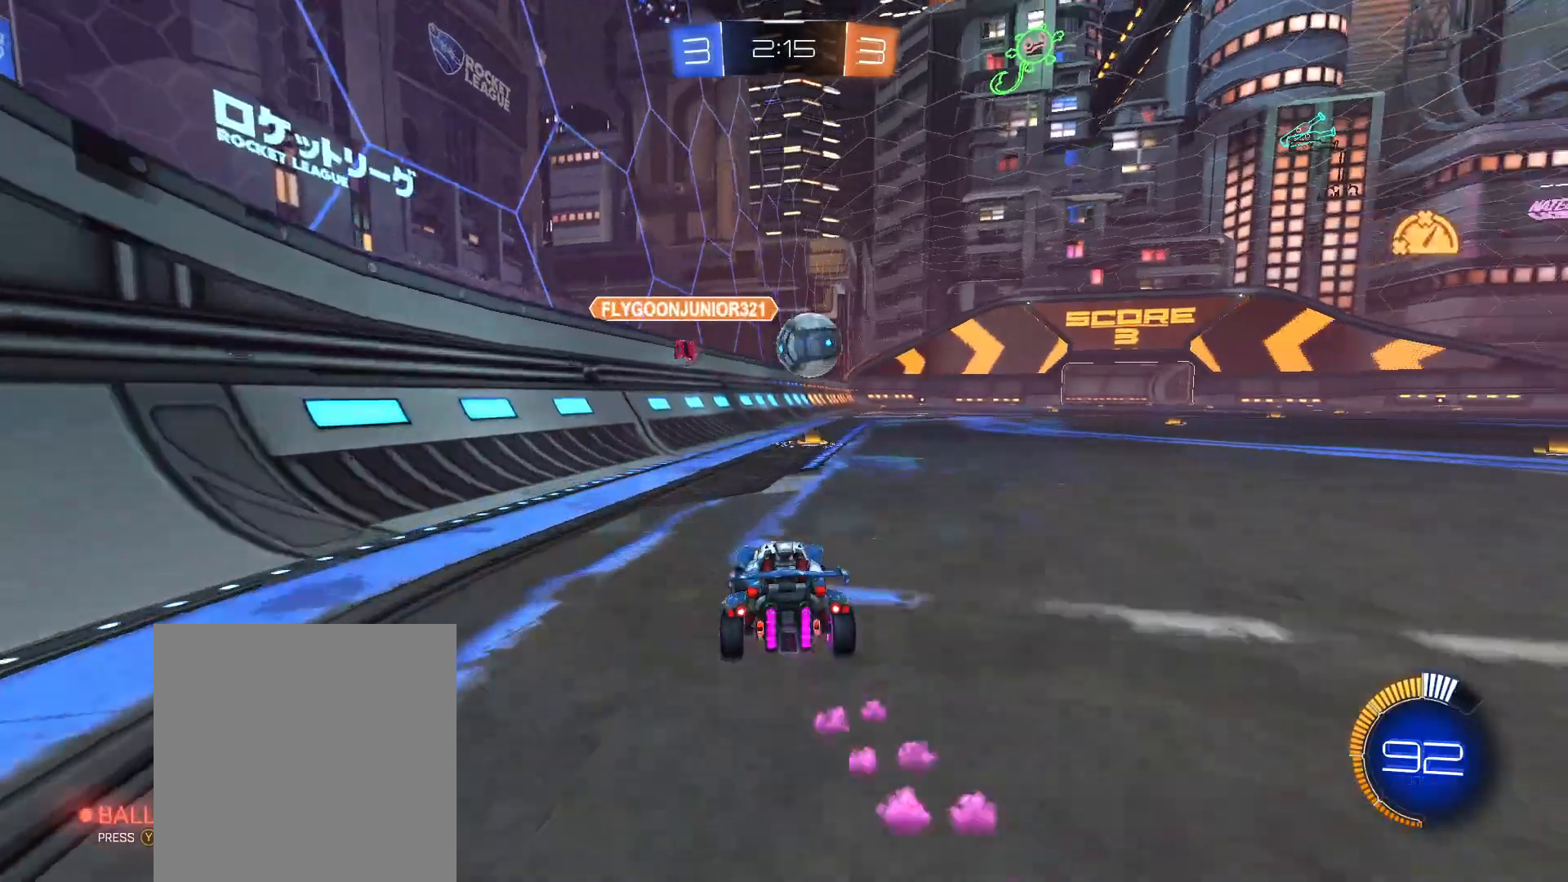
{"buttons": ["A", "R2"], "left_stick": "right", "right_stick": "center", "events": [[250, "A", "down"], [350, "A", "up"], [500, "A", "down"]]}
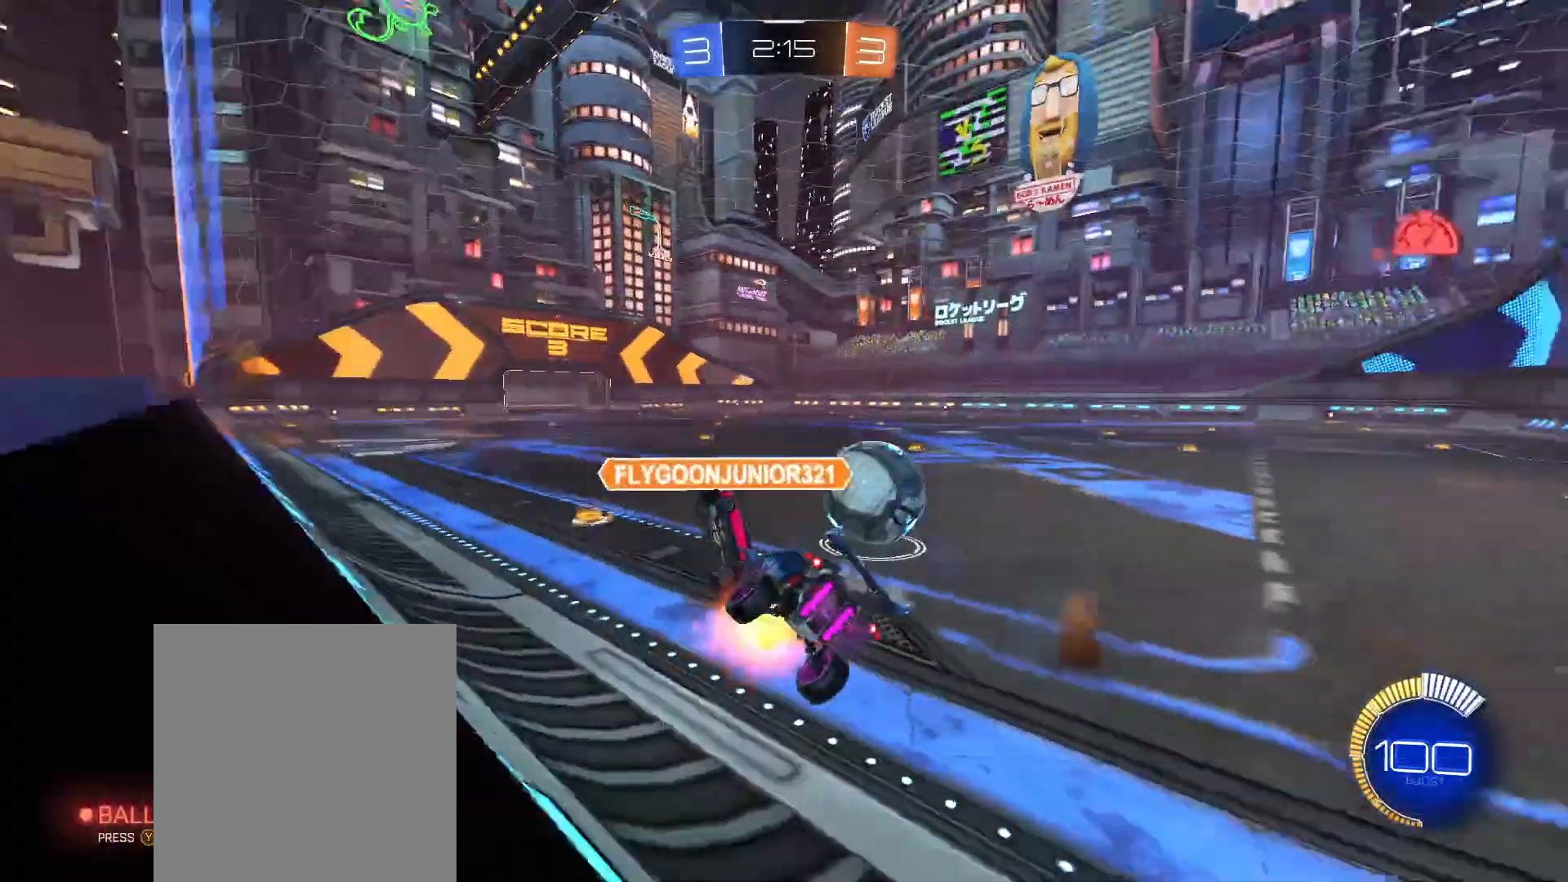
{"buttons": ["X", "R2"], "left_stick": "right", "right_stick": "center", "events": [[200, "A", "up"], [300, "X", "down"], [300, "right_stick", "down-left"], [500, "right_stick", "center"]]}
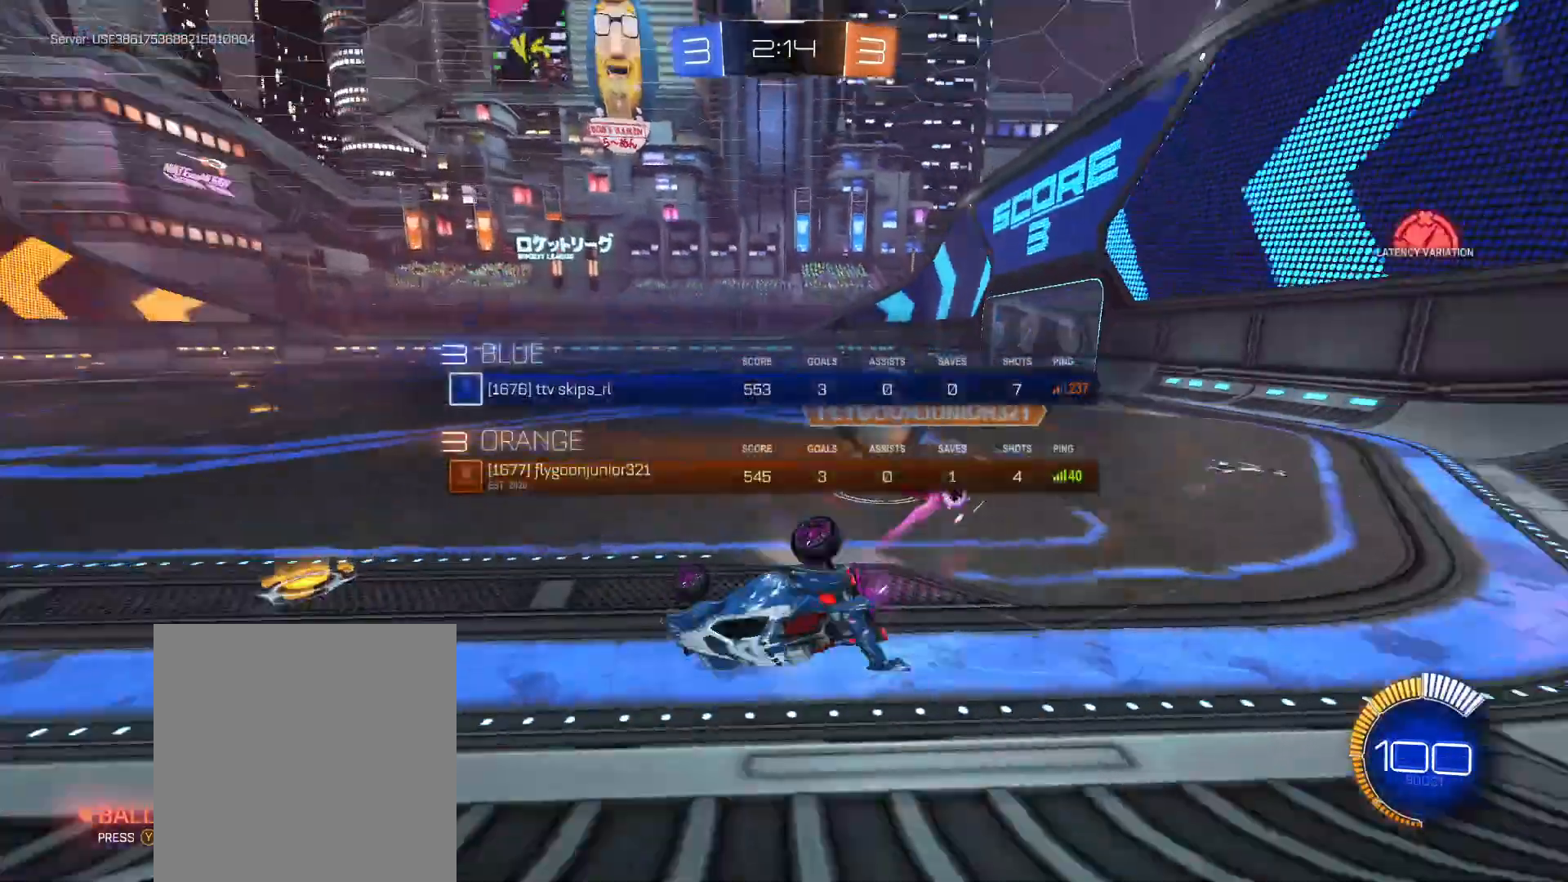
{"buttons": ["X", "R2"], "left_stick": "center", "right_stick": "center", "events": [[450, "left_stick", "center"]]}
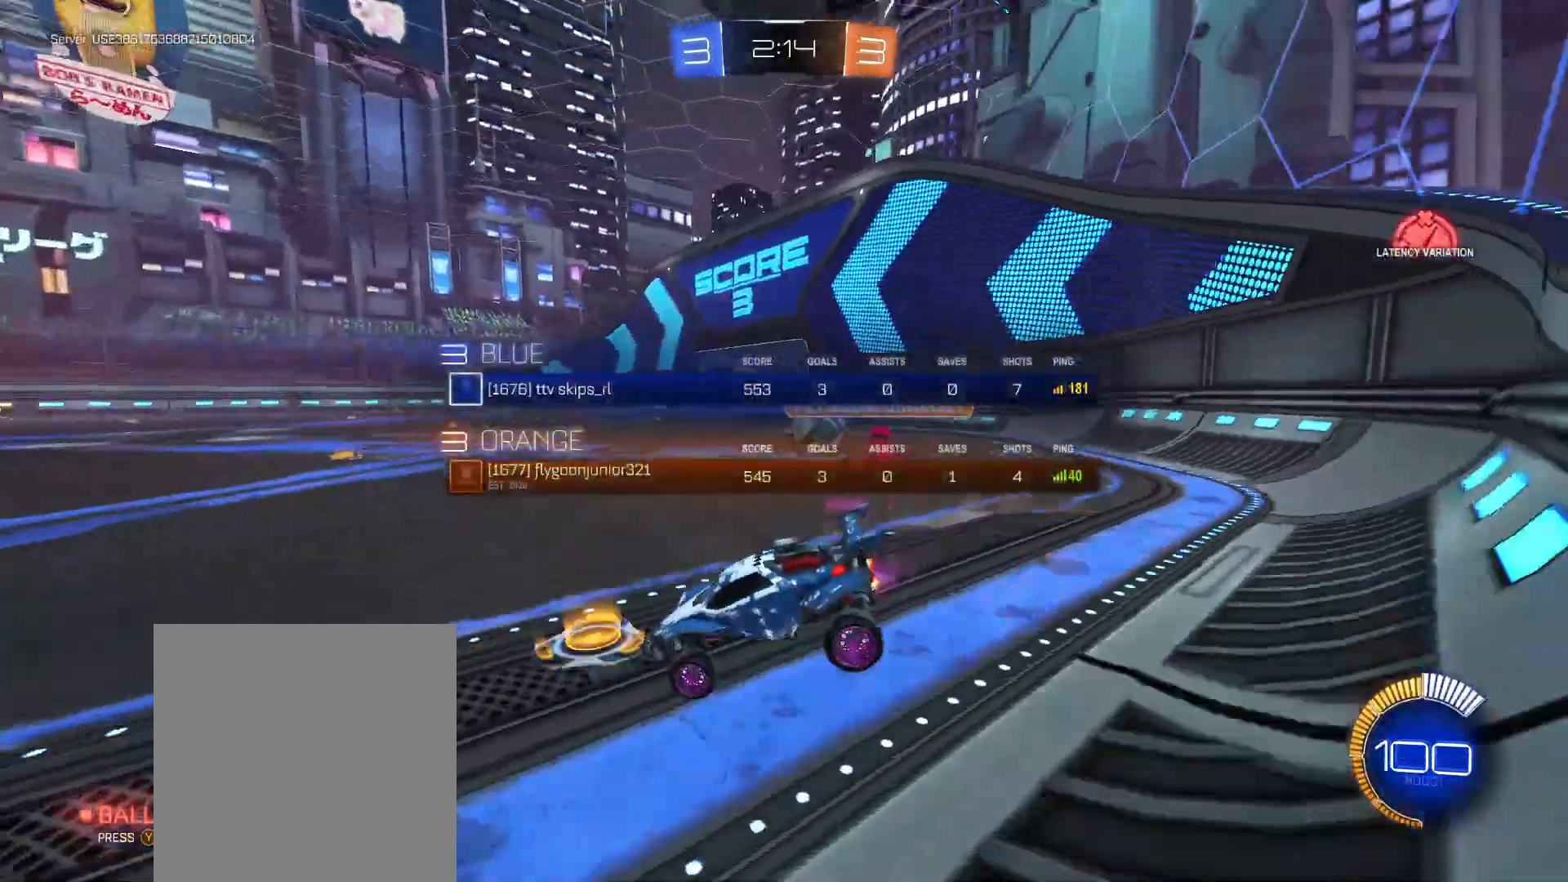
{"buttons": ["R2"], "left_stick": "right", "right_stick": "center", "events": [[150, "X", "up"], [150, "left_stick", "right"]]}
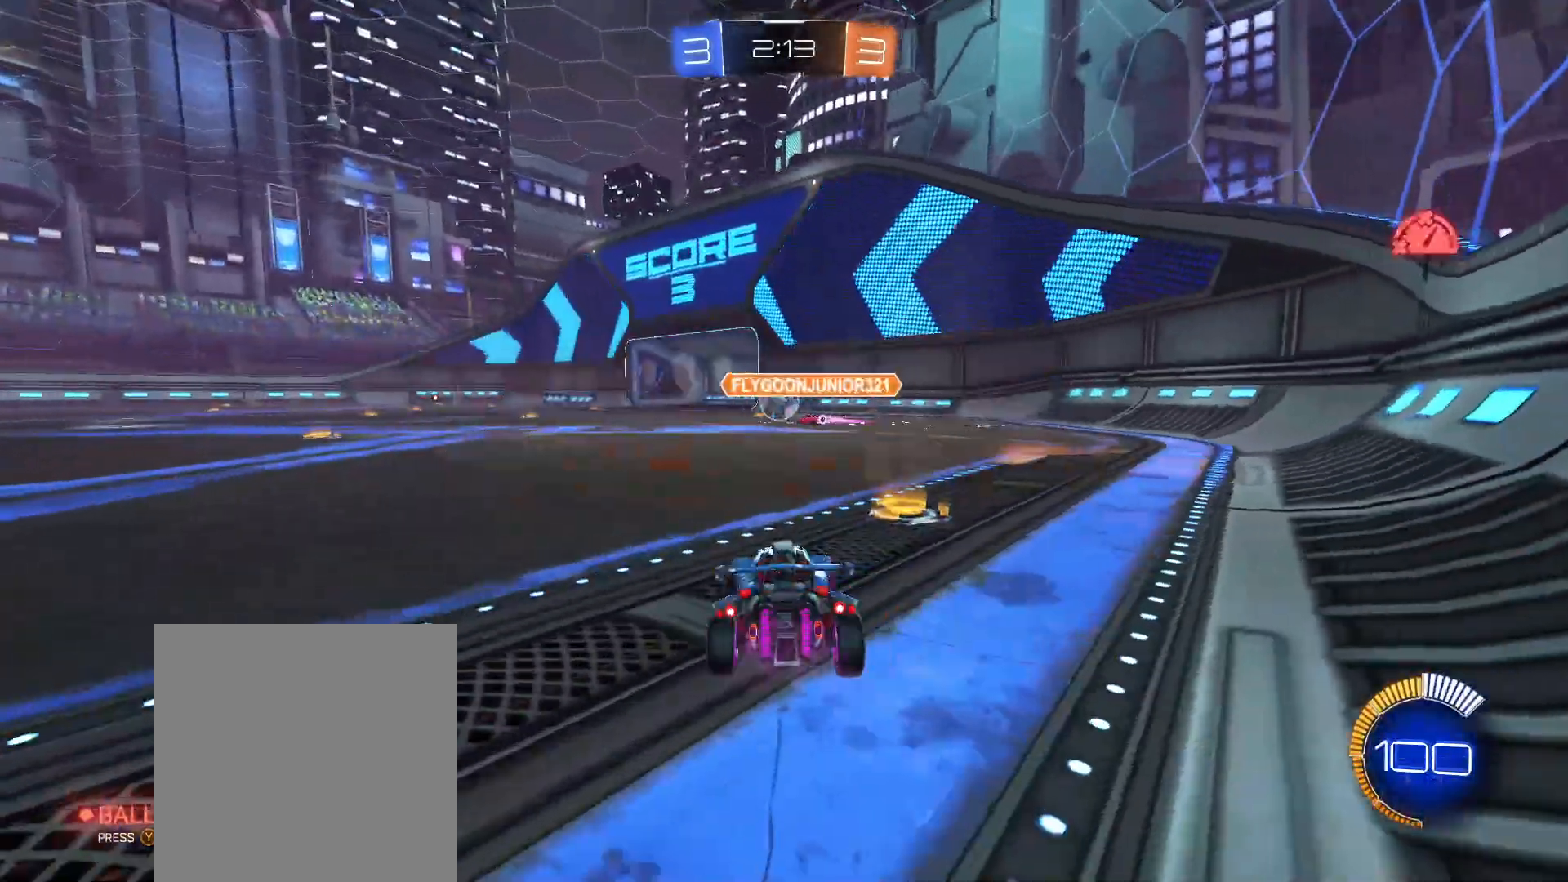
{"buttons": ["A", "L1", "R2"], "left_stick": "up", "right_stick": "center", "events": [[400, "A", "down"], [400, "L1", "down"], [400, "left_stick", "up"], [450, "A", "up"], [500, "A", "down"]]}